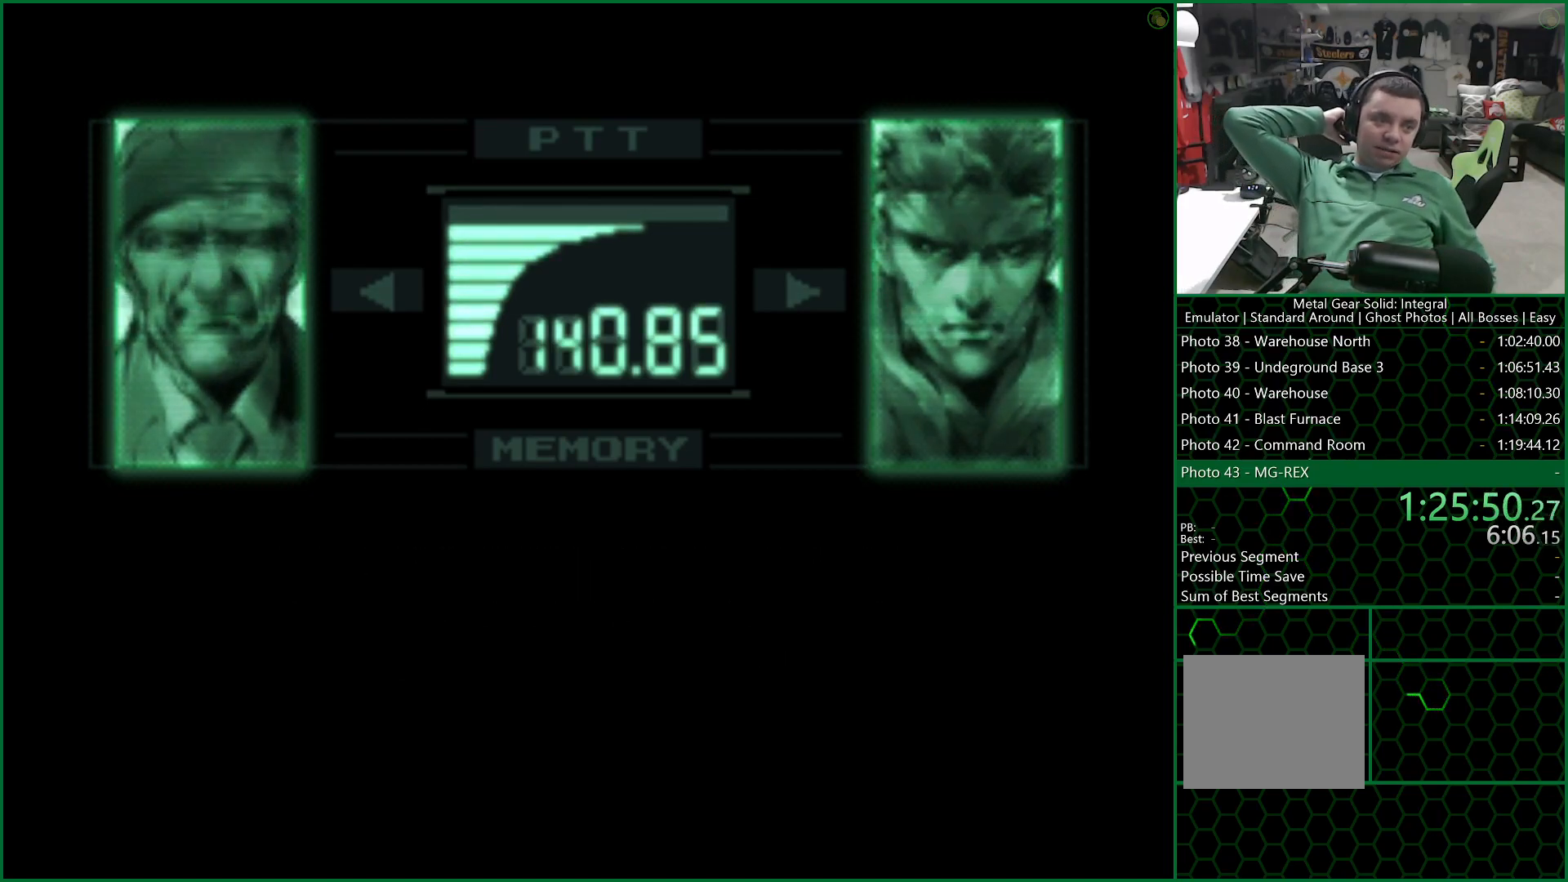
Gameplay with a controller (PlayStation layout); each line is a JSON object with the inputs held at the frame after it. "events" lists button and stick changes between this image and that frame as [ms after this image, input, new state], when the widget could be followed in between. Not read: right_stick.
{"buttons": ["R3"], "left_stick": "center", "events": []}
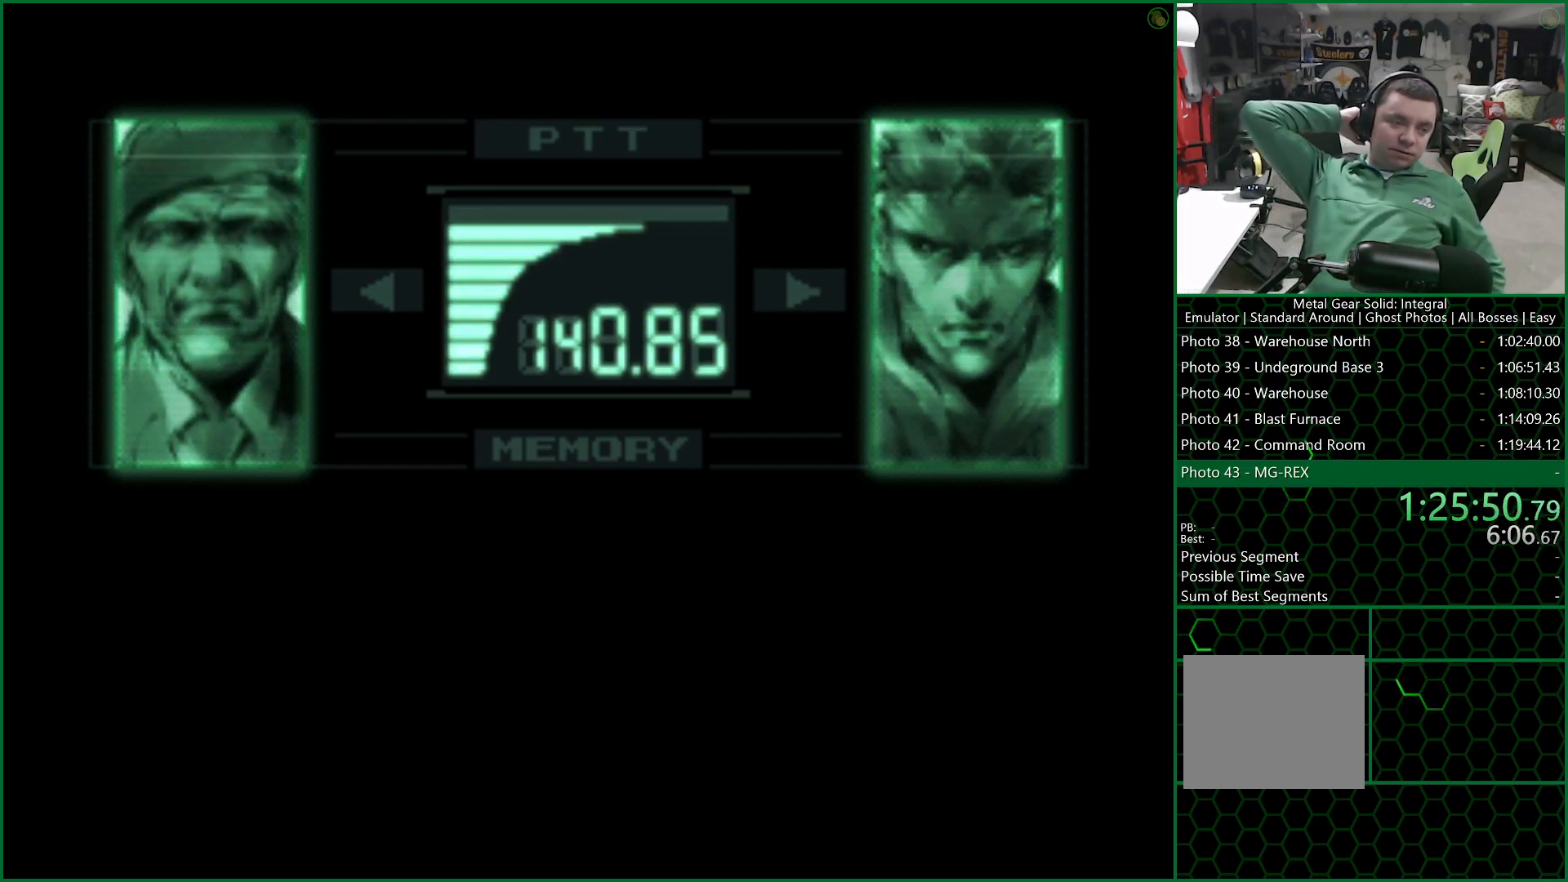
{"buttons": ["R3"], "left_stick": "center", "events": []}
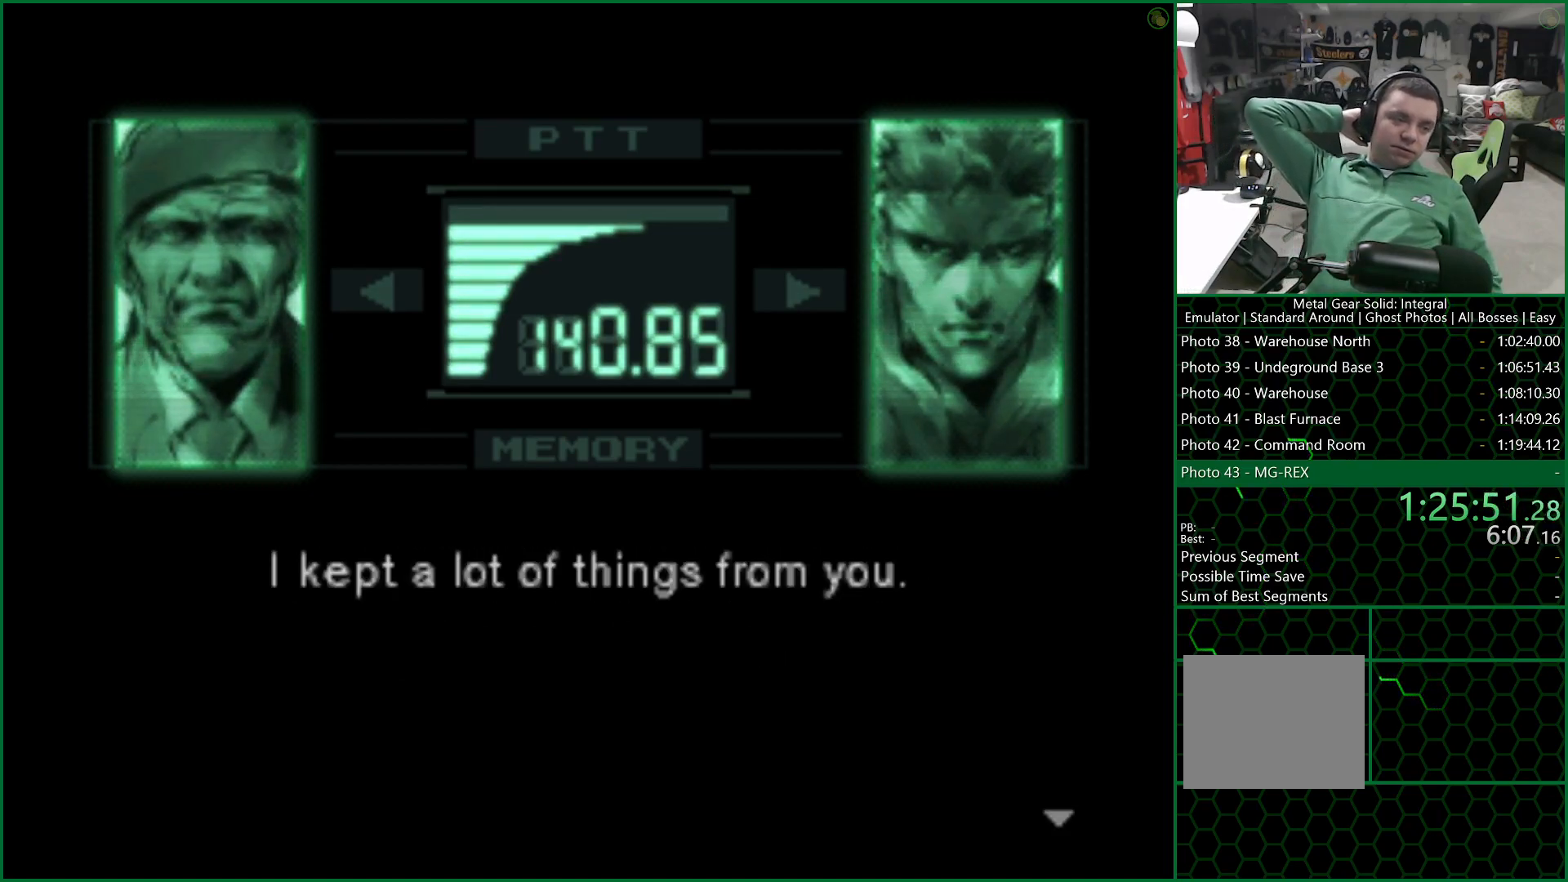
{"buttons": ["R3"], "left_stick": "center", "events": []}
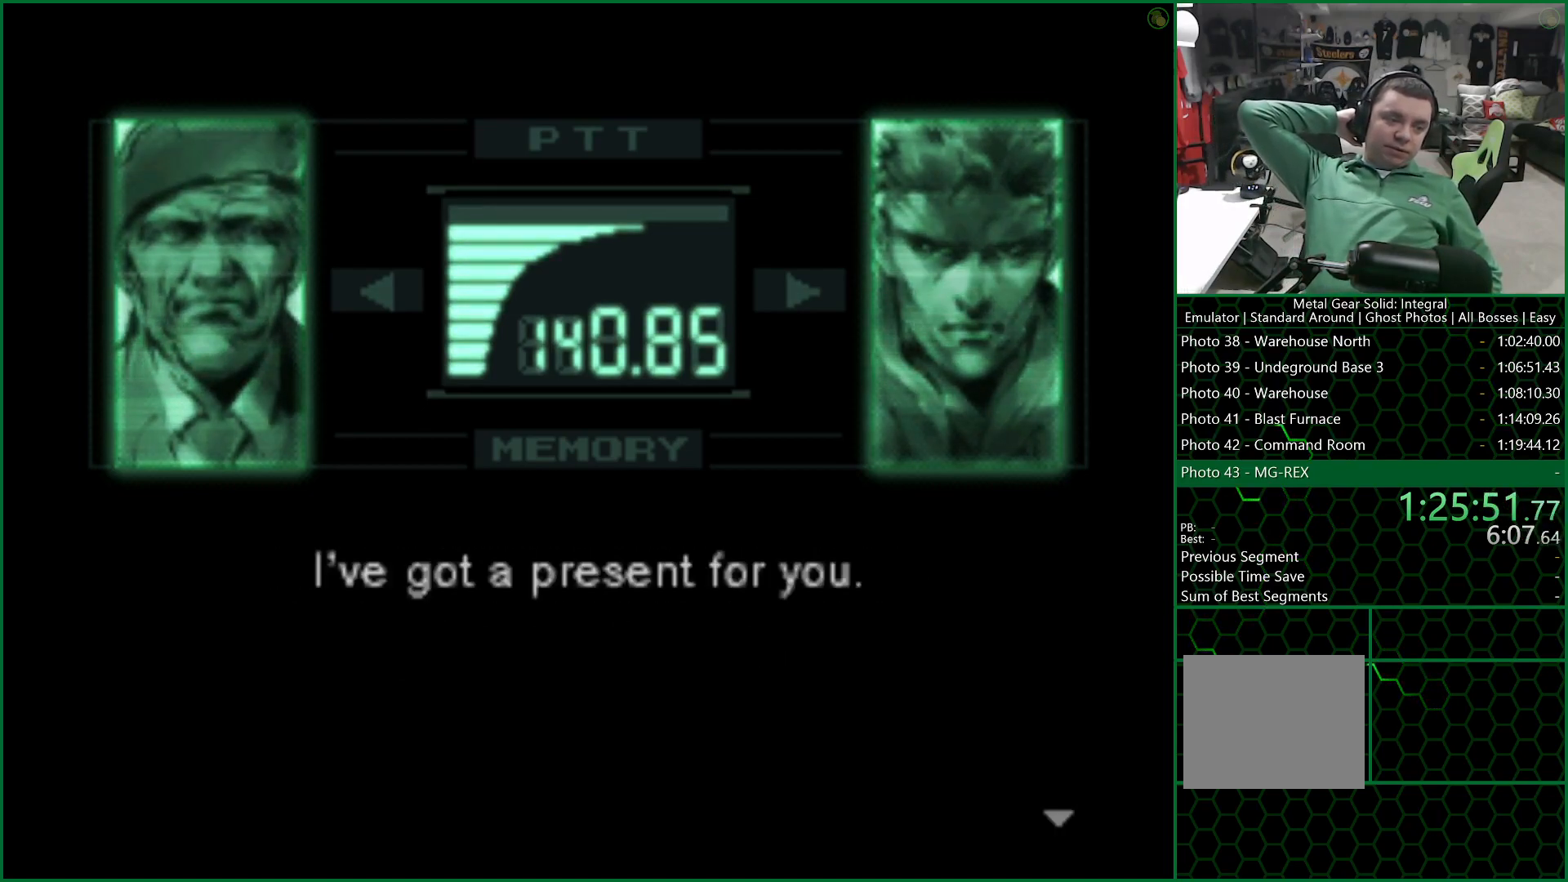
{"buttons": ["R3"], "left_stick": "center", "events": []}
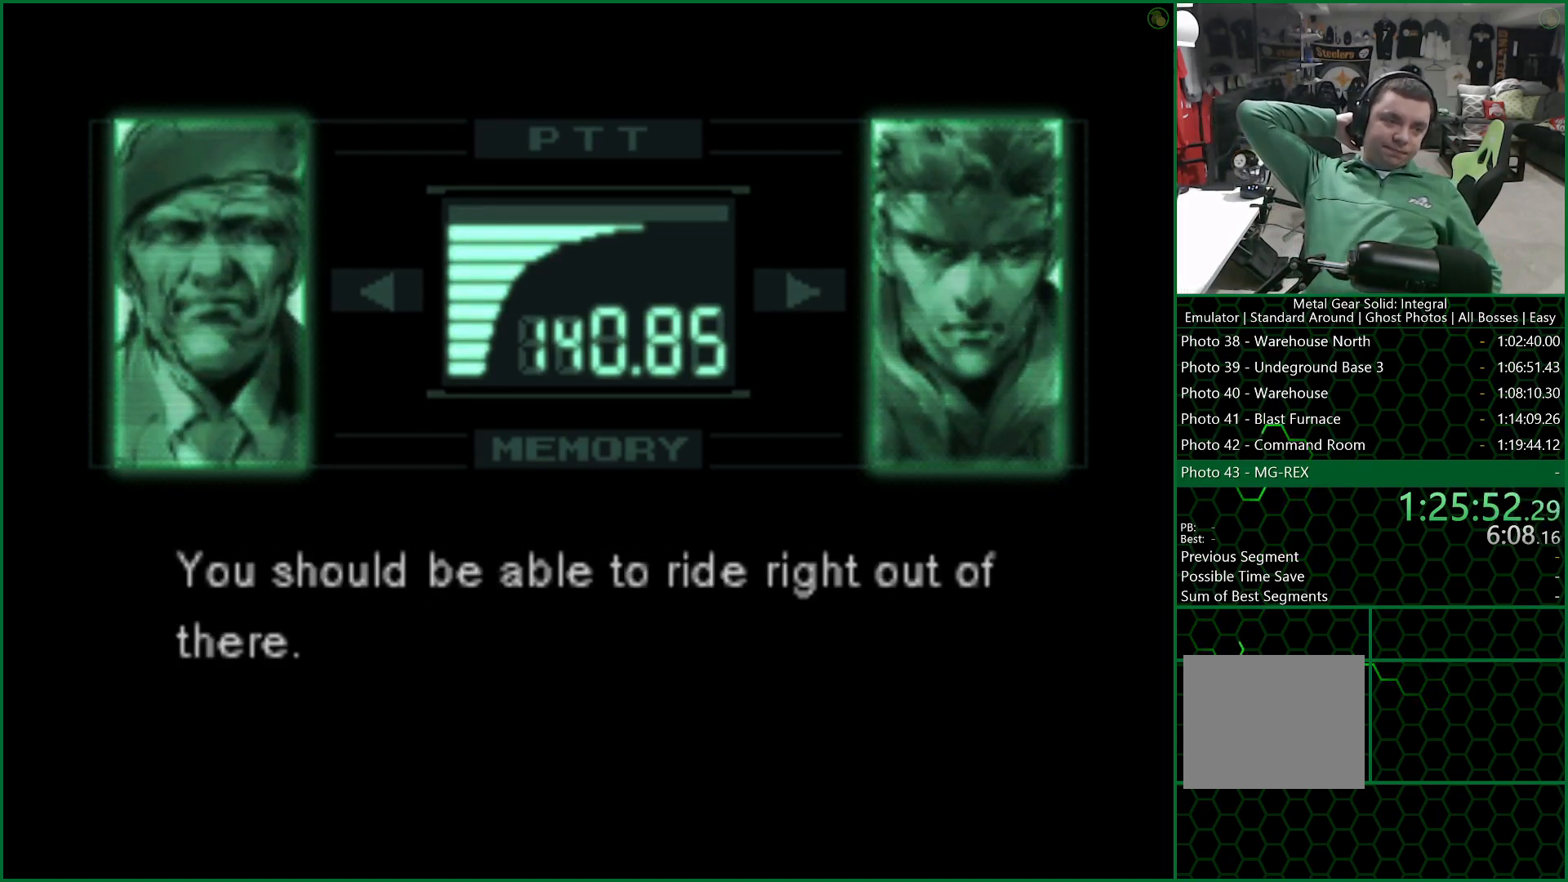
{"buttons": ["R3"], "left_stick": "center", "events": []}
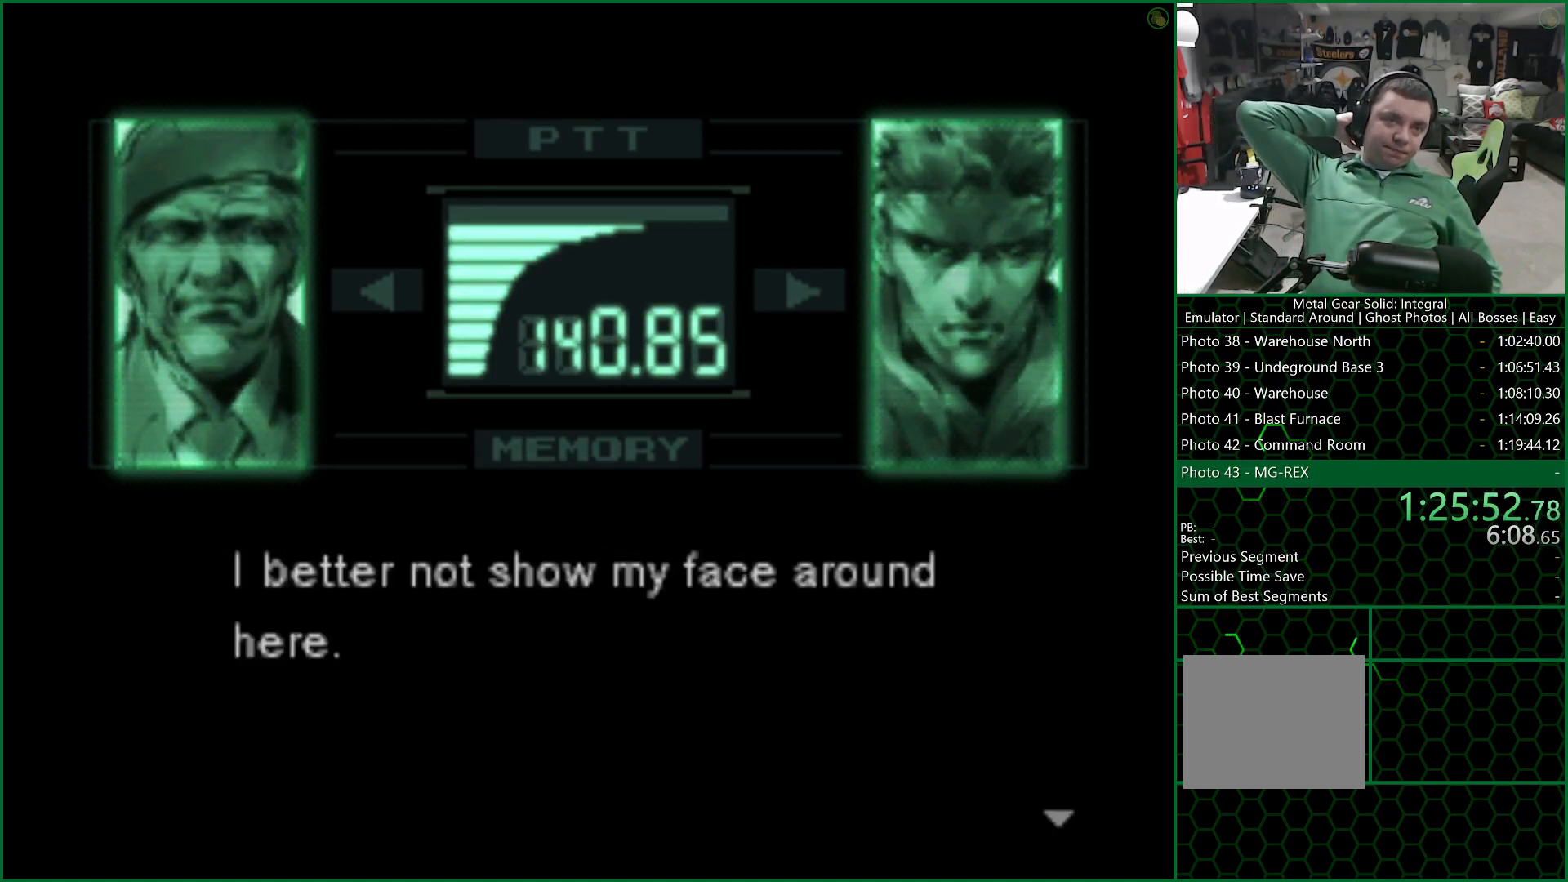
{"buttons": ["R3"], "left_stick": "center", "events": []}
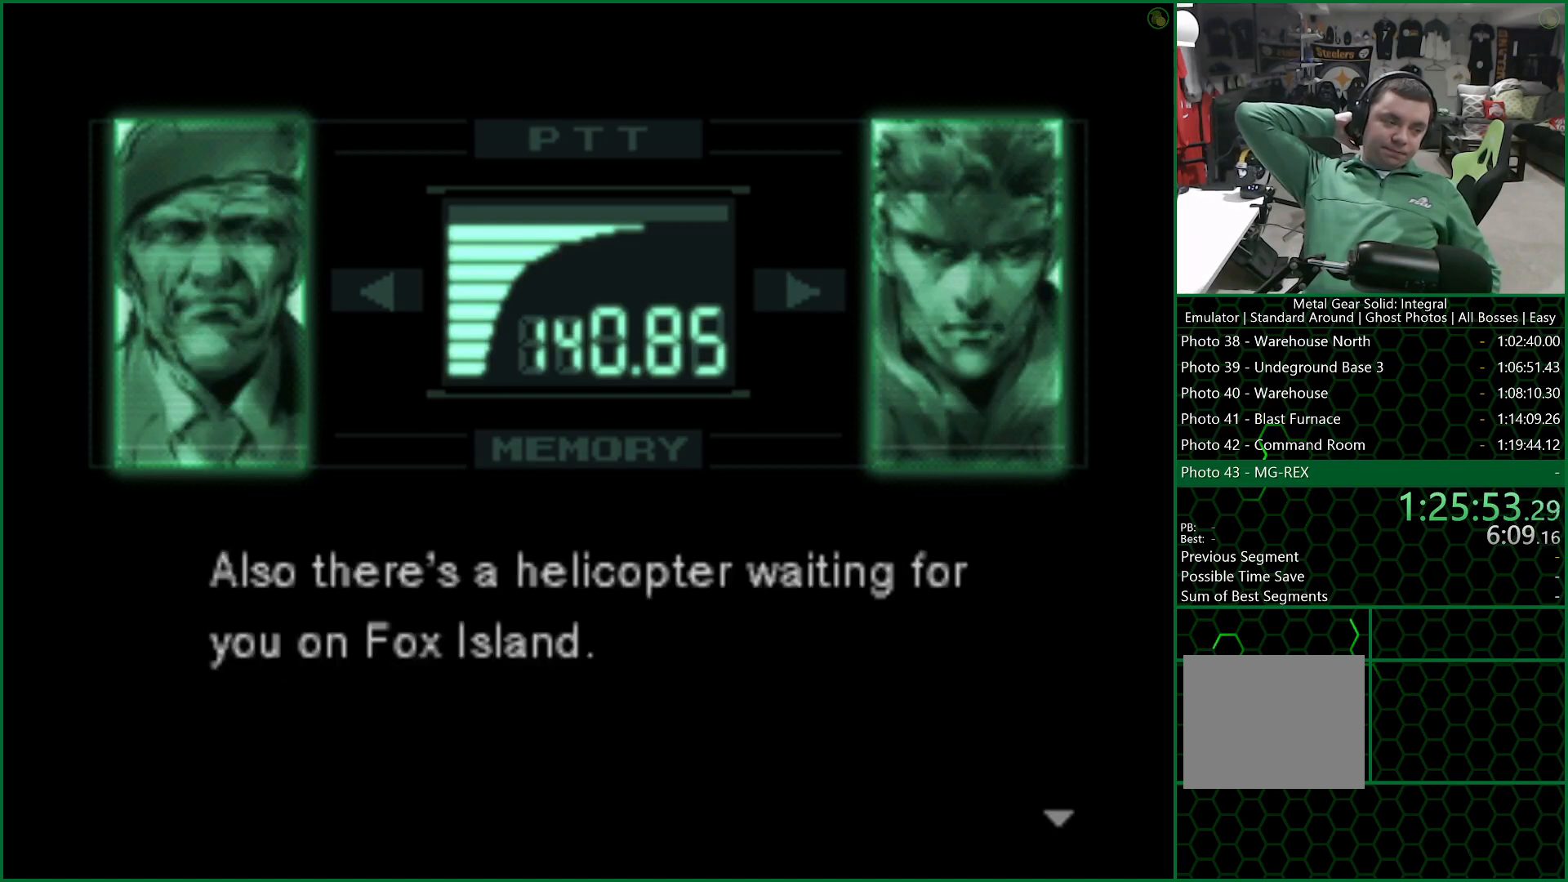
{"buttons": ["R3"], "left_stick": "center", "events": []}
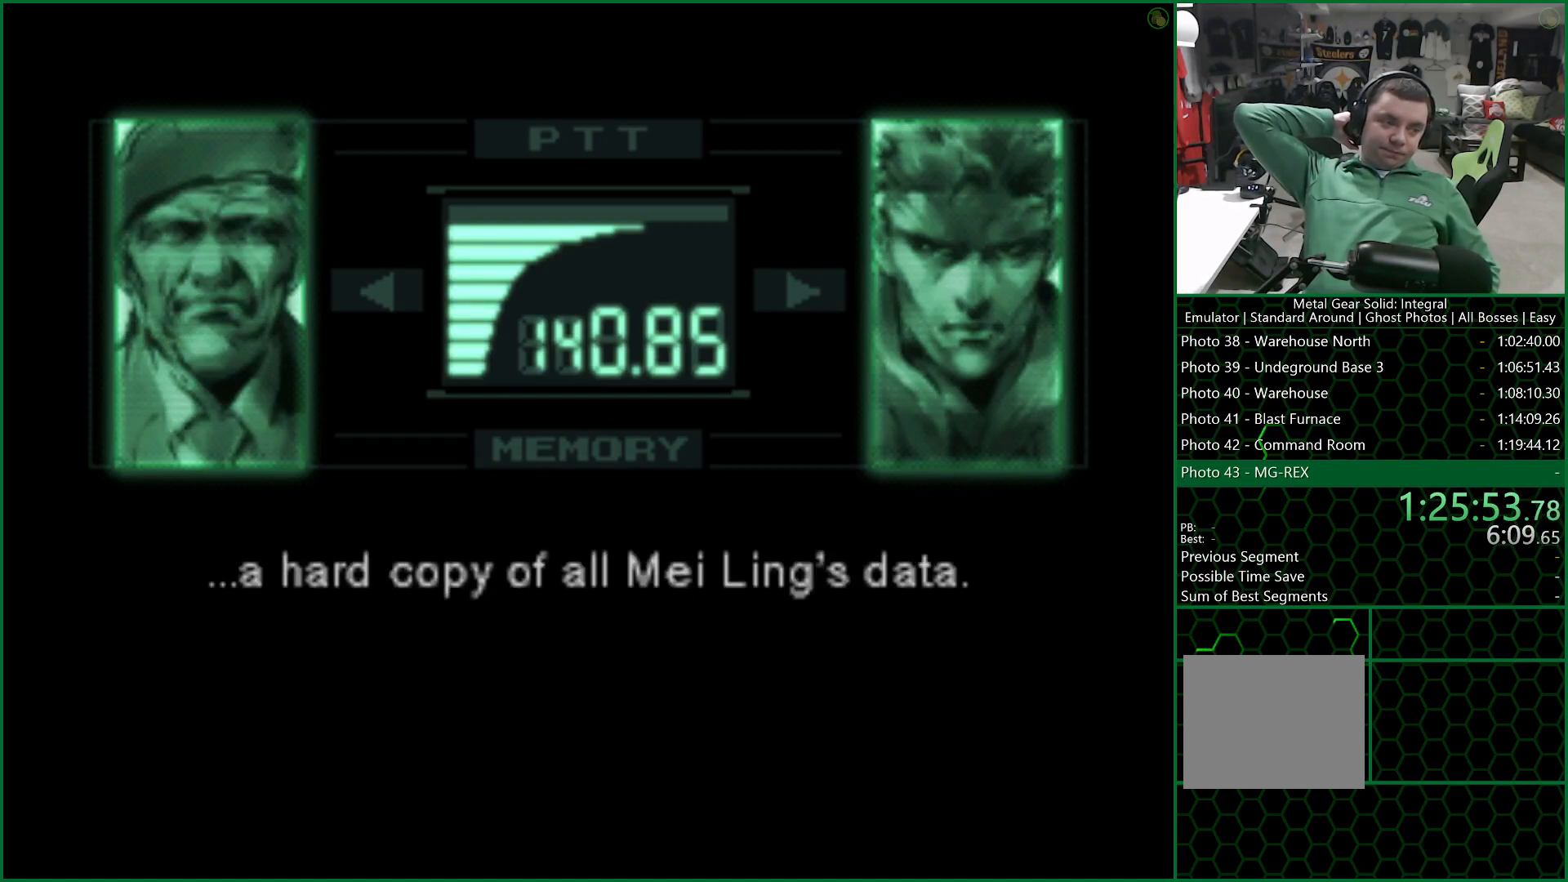
{"buttons": ["R3"], "left_stick": "center", "events": []}
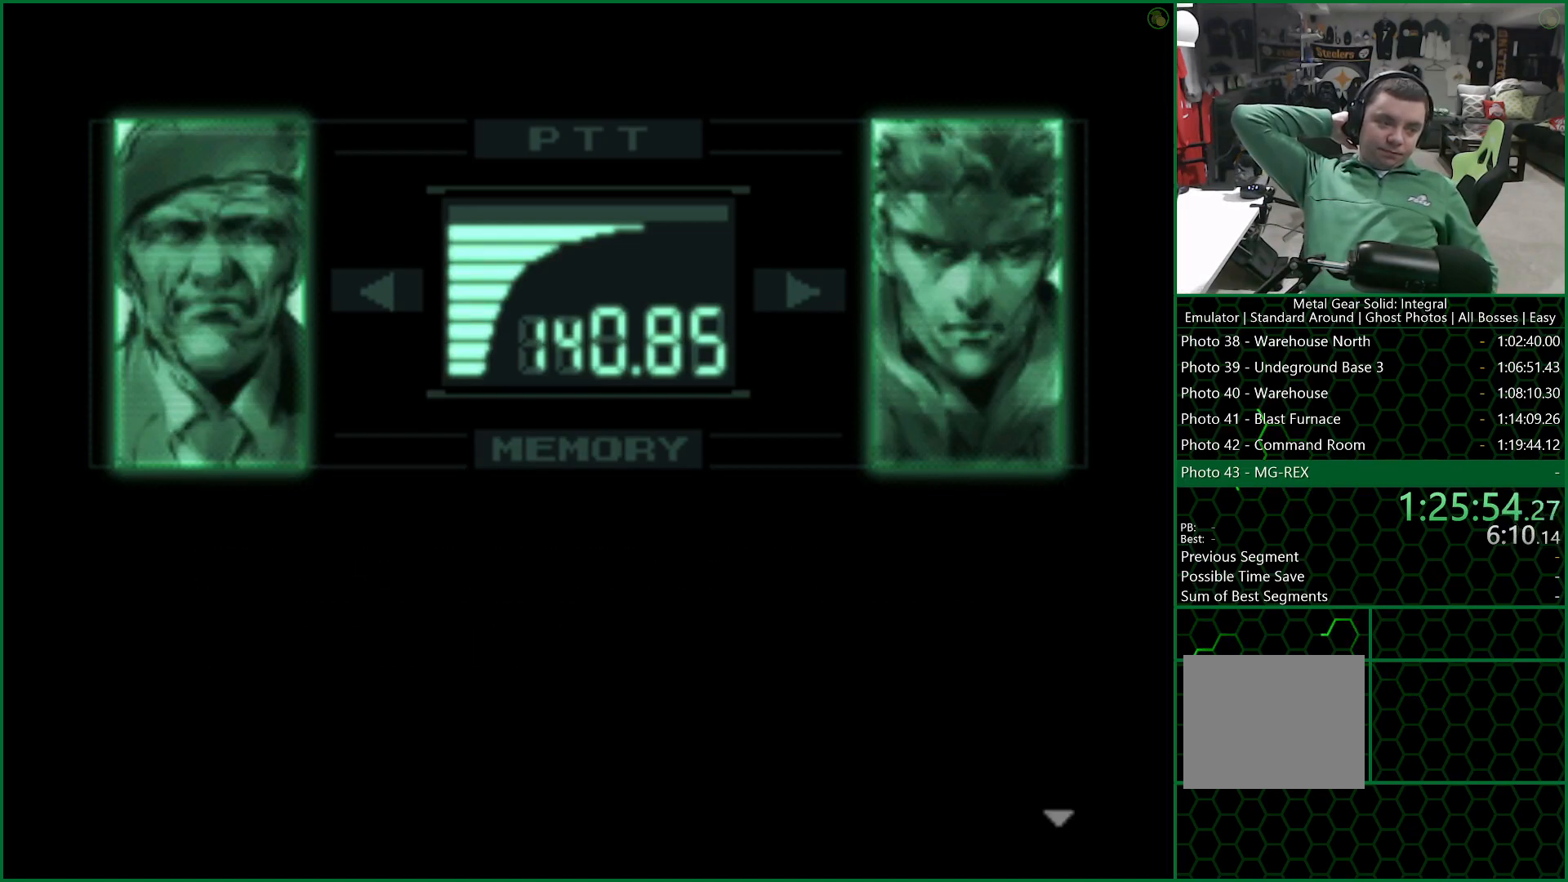
{"buttons": ["R3"], "left_stick": "center", "events": []}
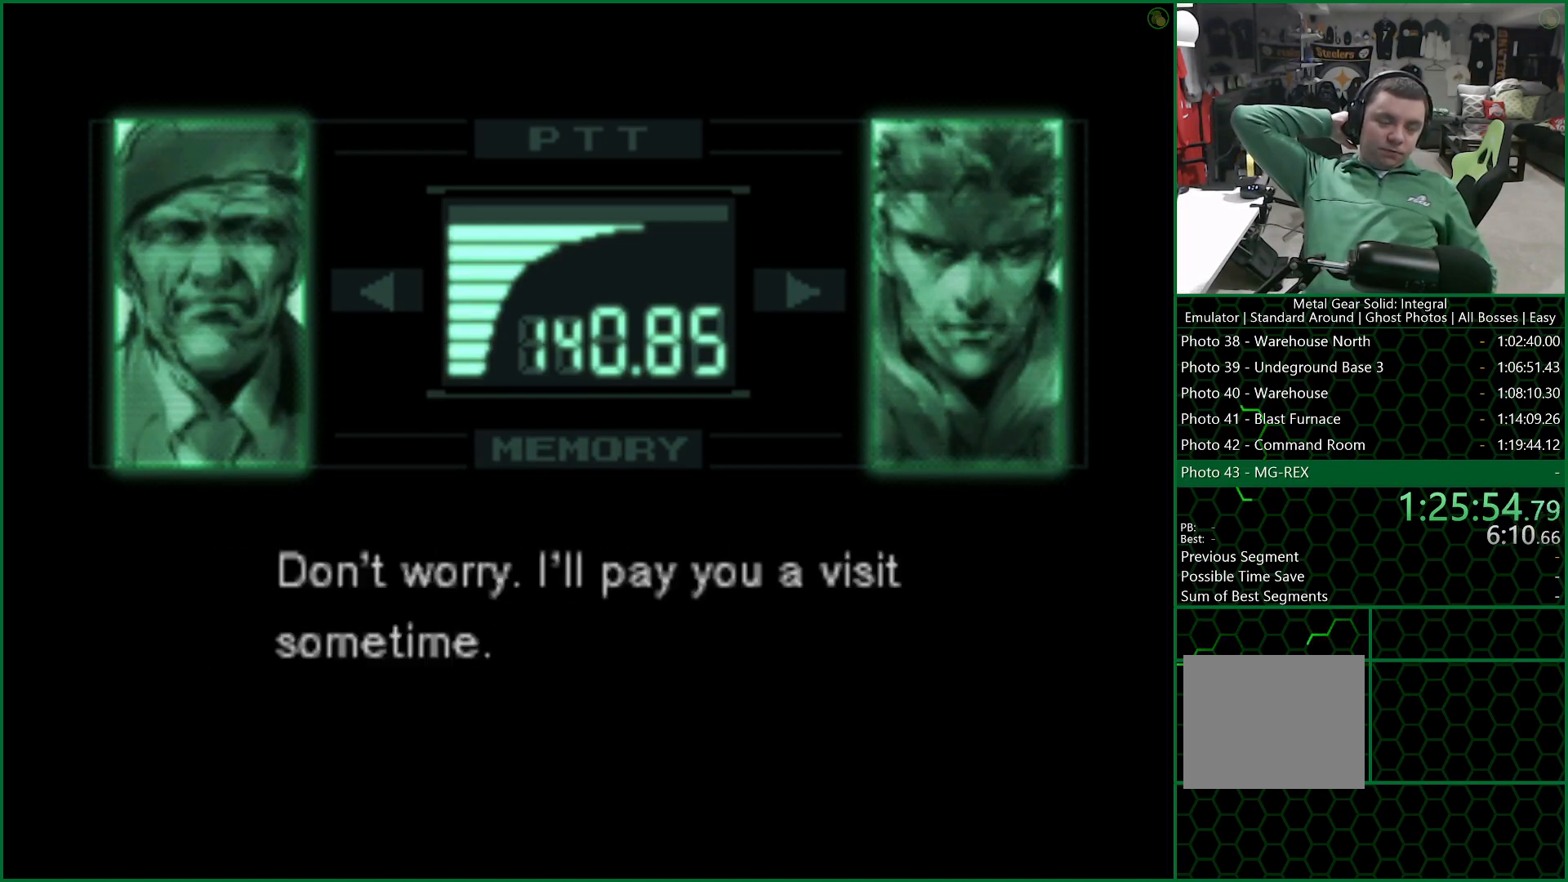
{"buttons": ["R3"], "left_stick": "center", "events": []}
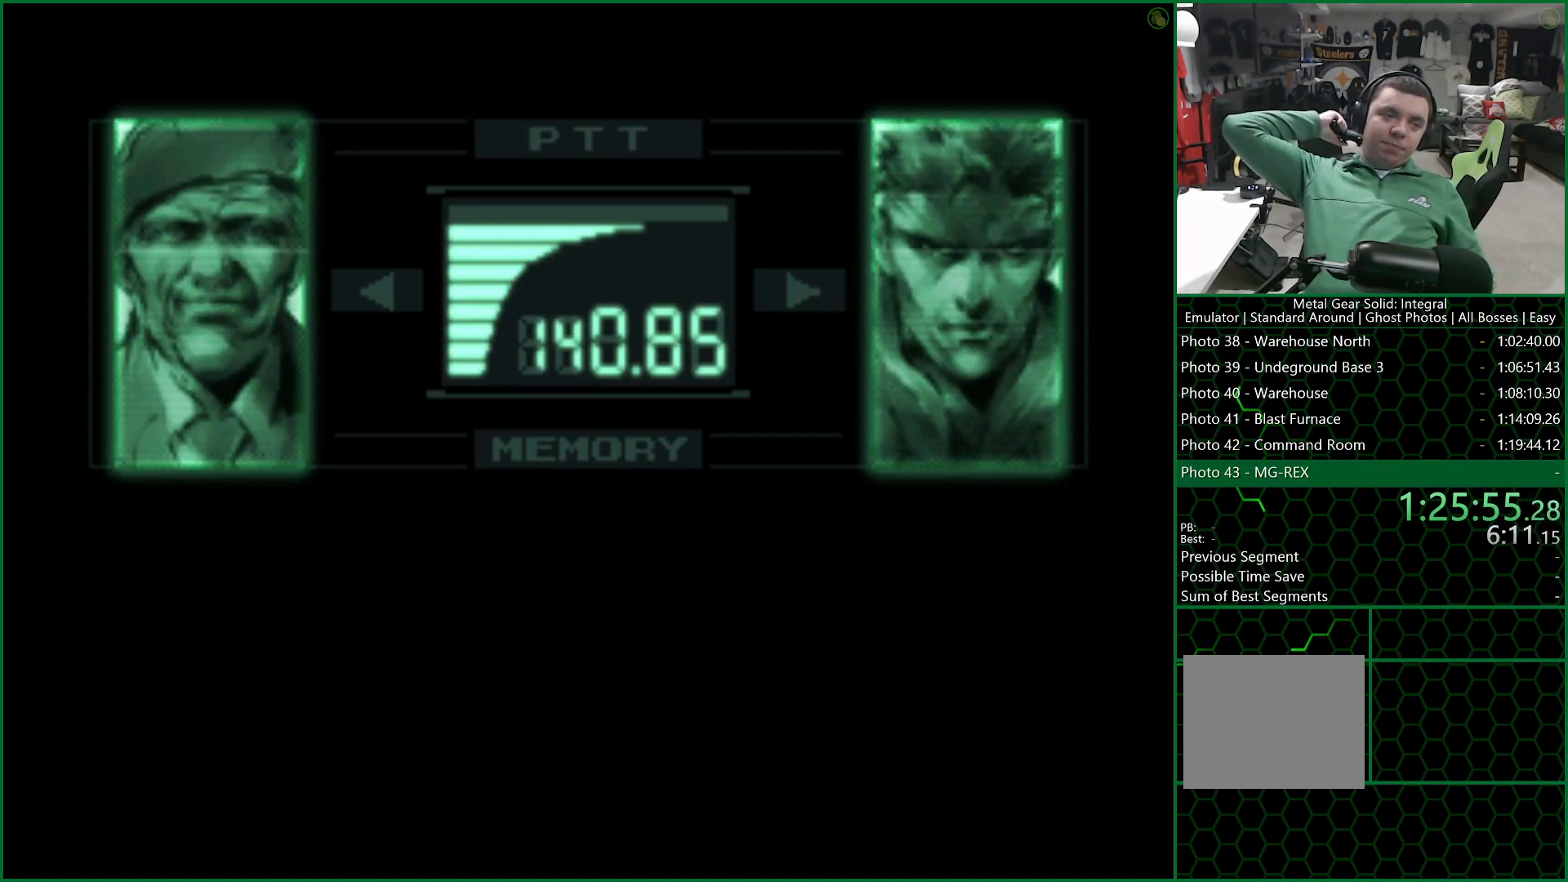
{"buttons": ["R3"], "left_stick": "center", "events": []}
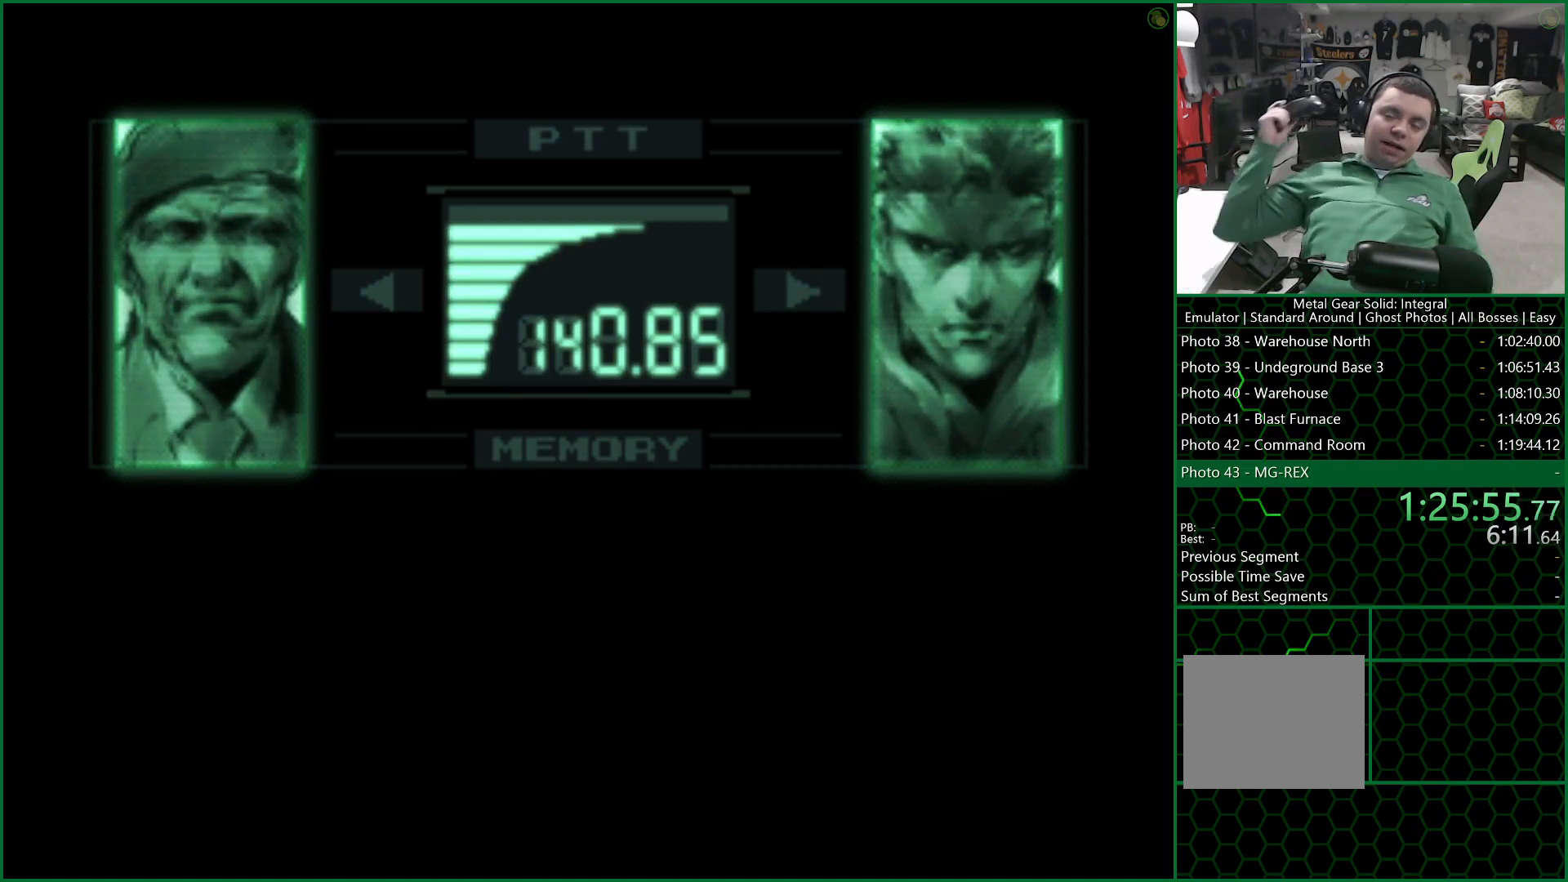
{"buttons": ["R3"], "left_stick": "center", "events": []}
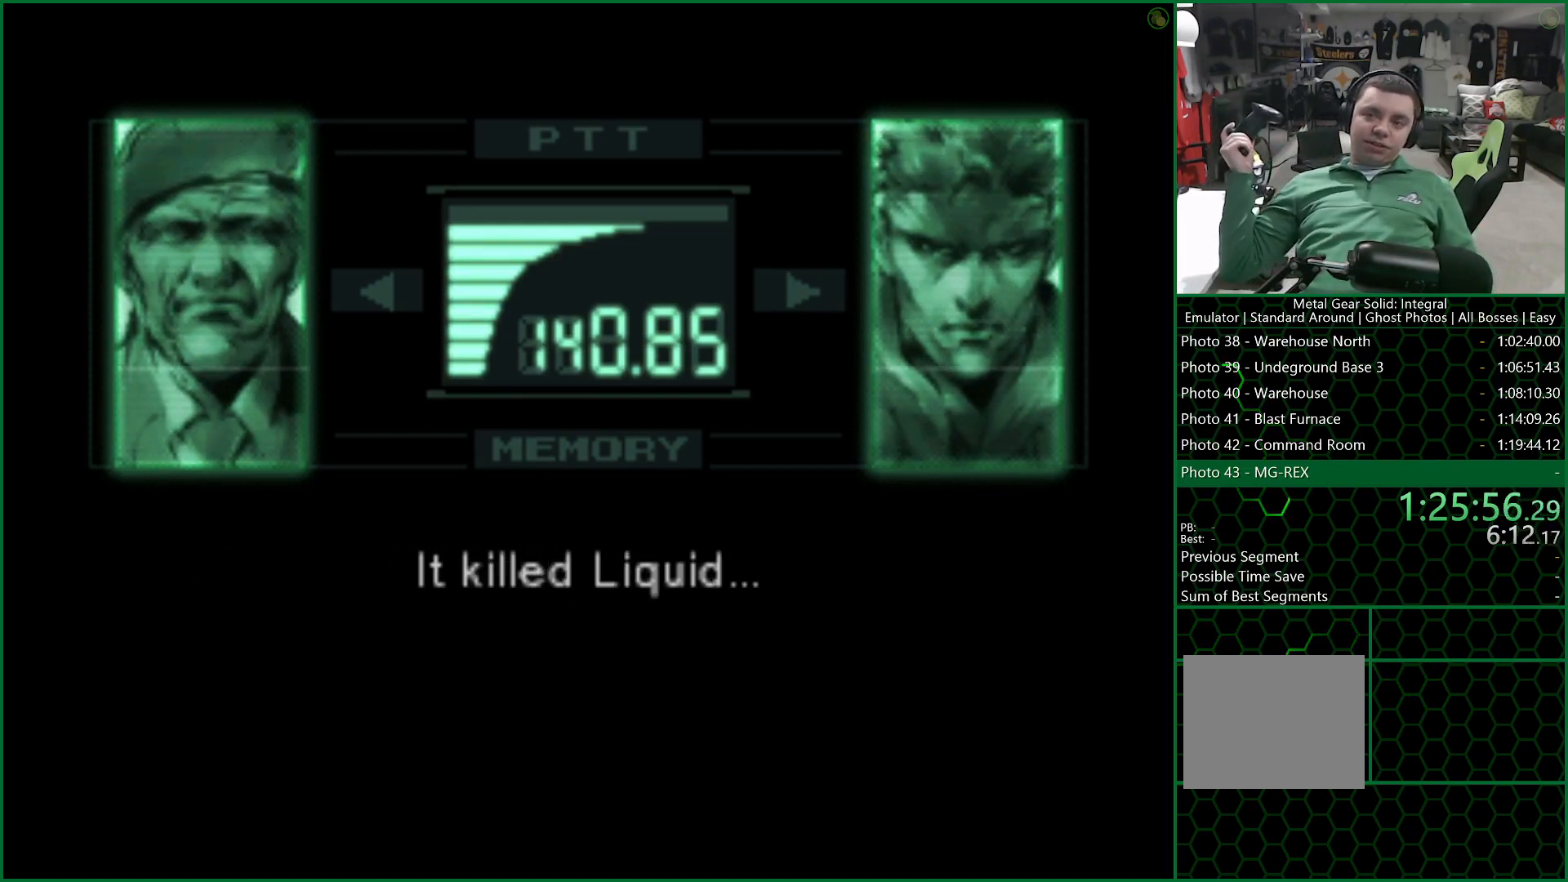
{"buttons": ["R3"], "left_stick": "center", "events": []}
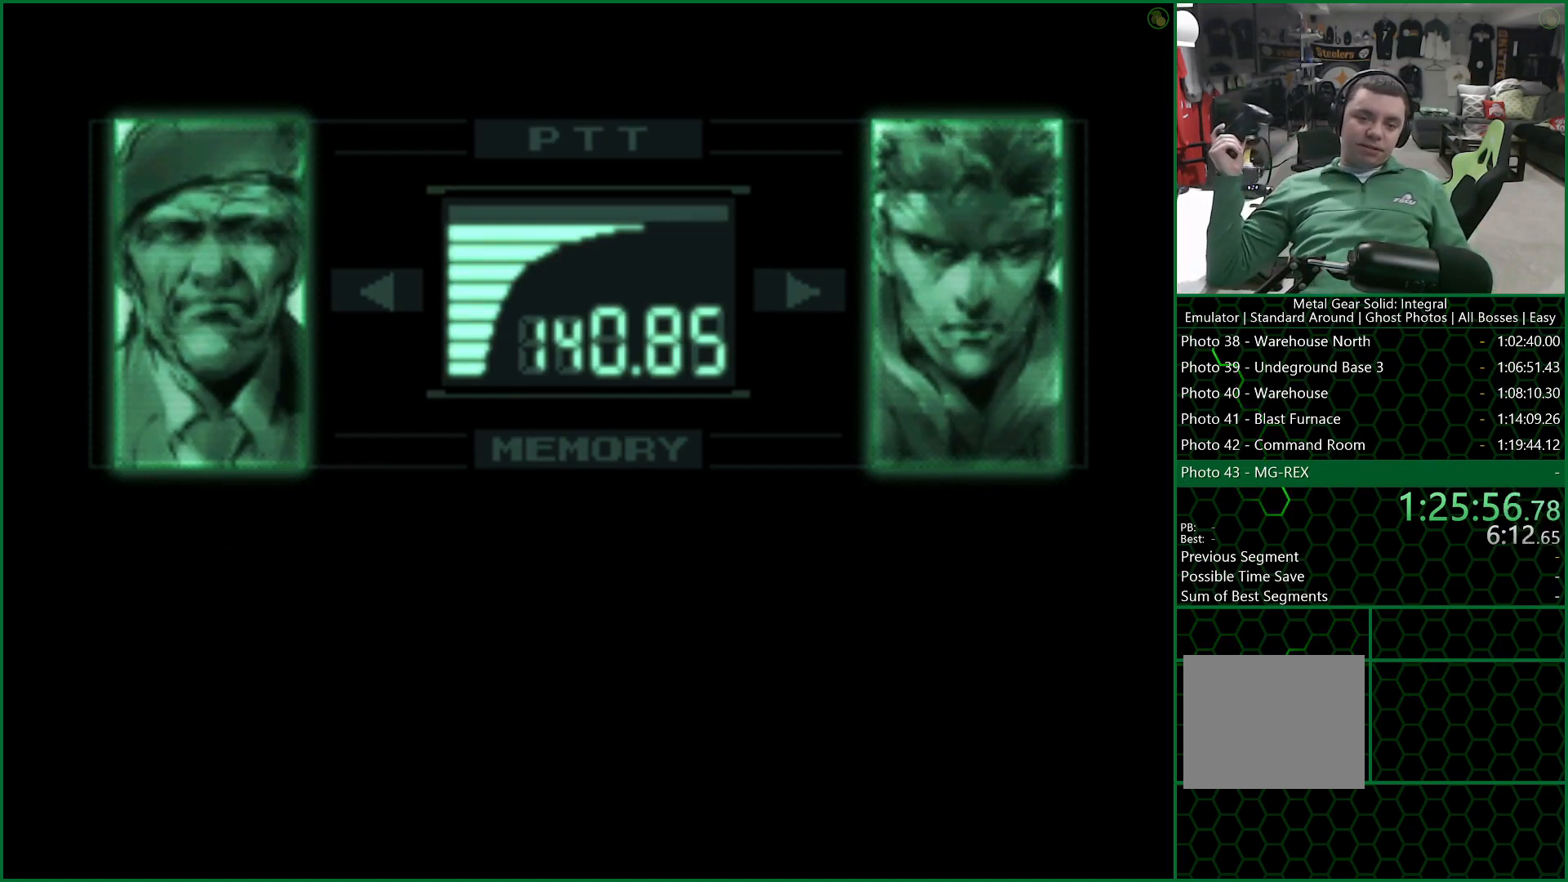
{"buttons": ["R3"], "left_stick": "center", "events": []}
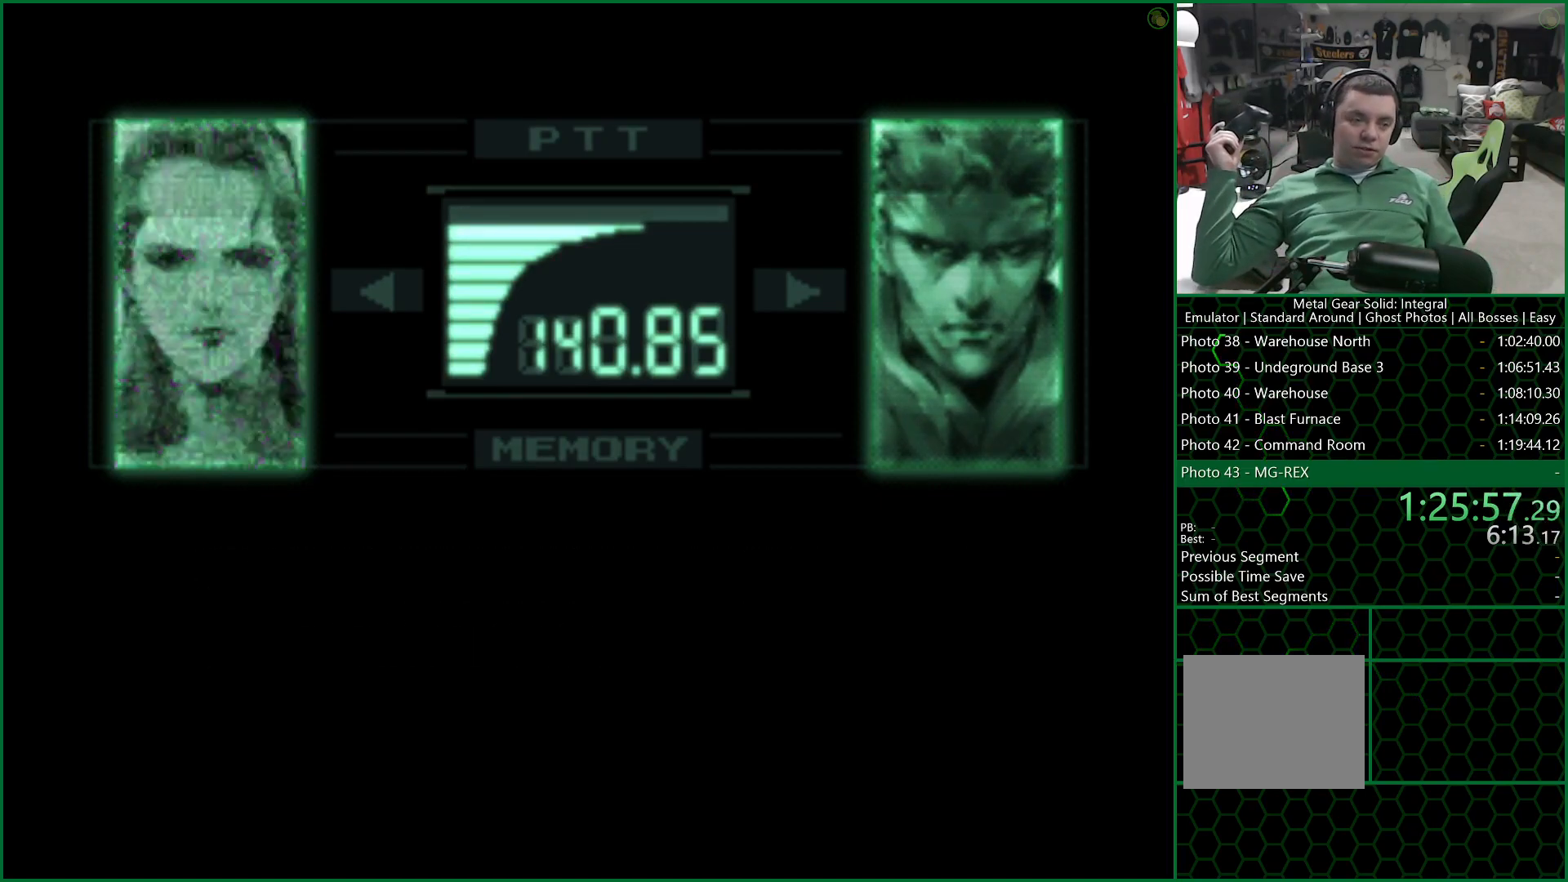
{"buttons": ["R3"], "left_stick": "center", "events": []}
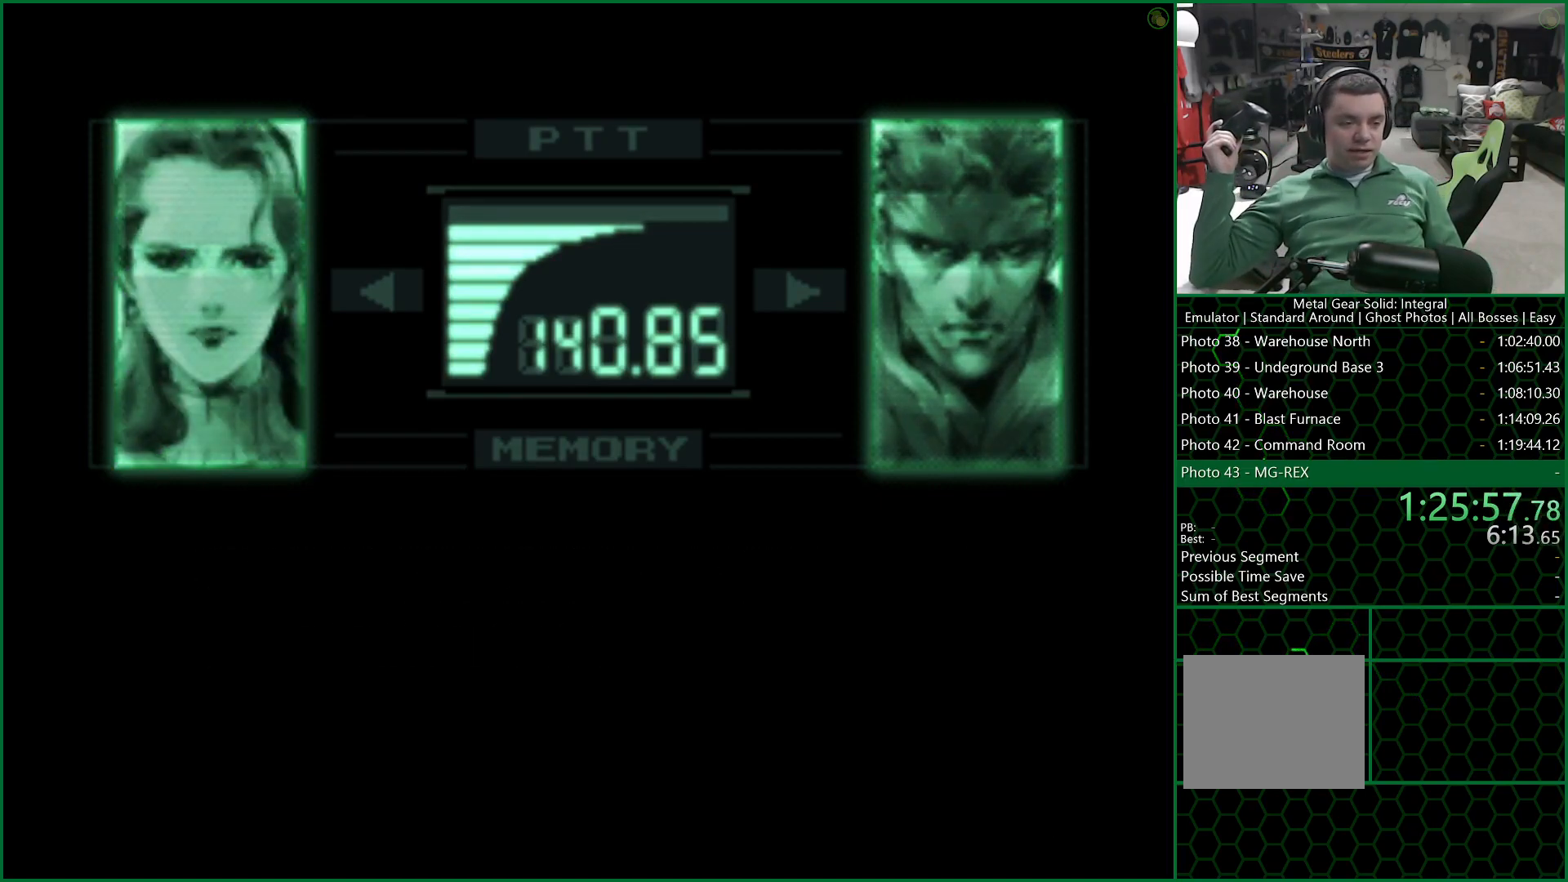
{"buttons": ["R3"], "left_stick": "center", "events": []}
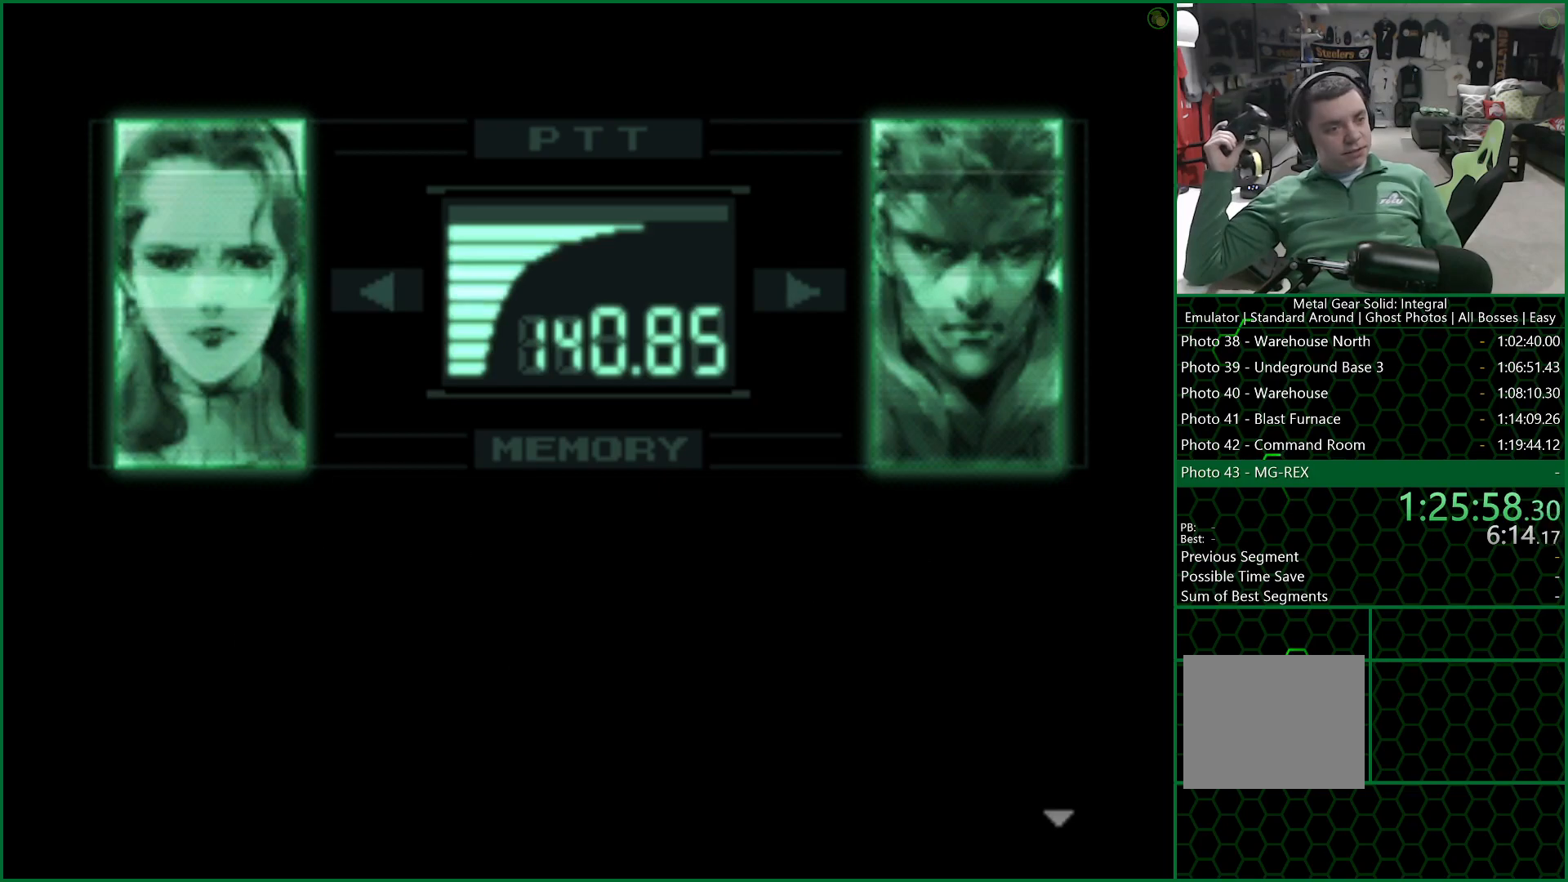
{"buttons": ["R3"], "left_stick": "center", "events": []}
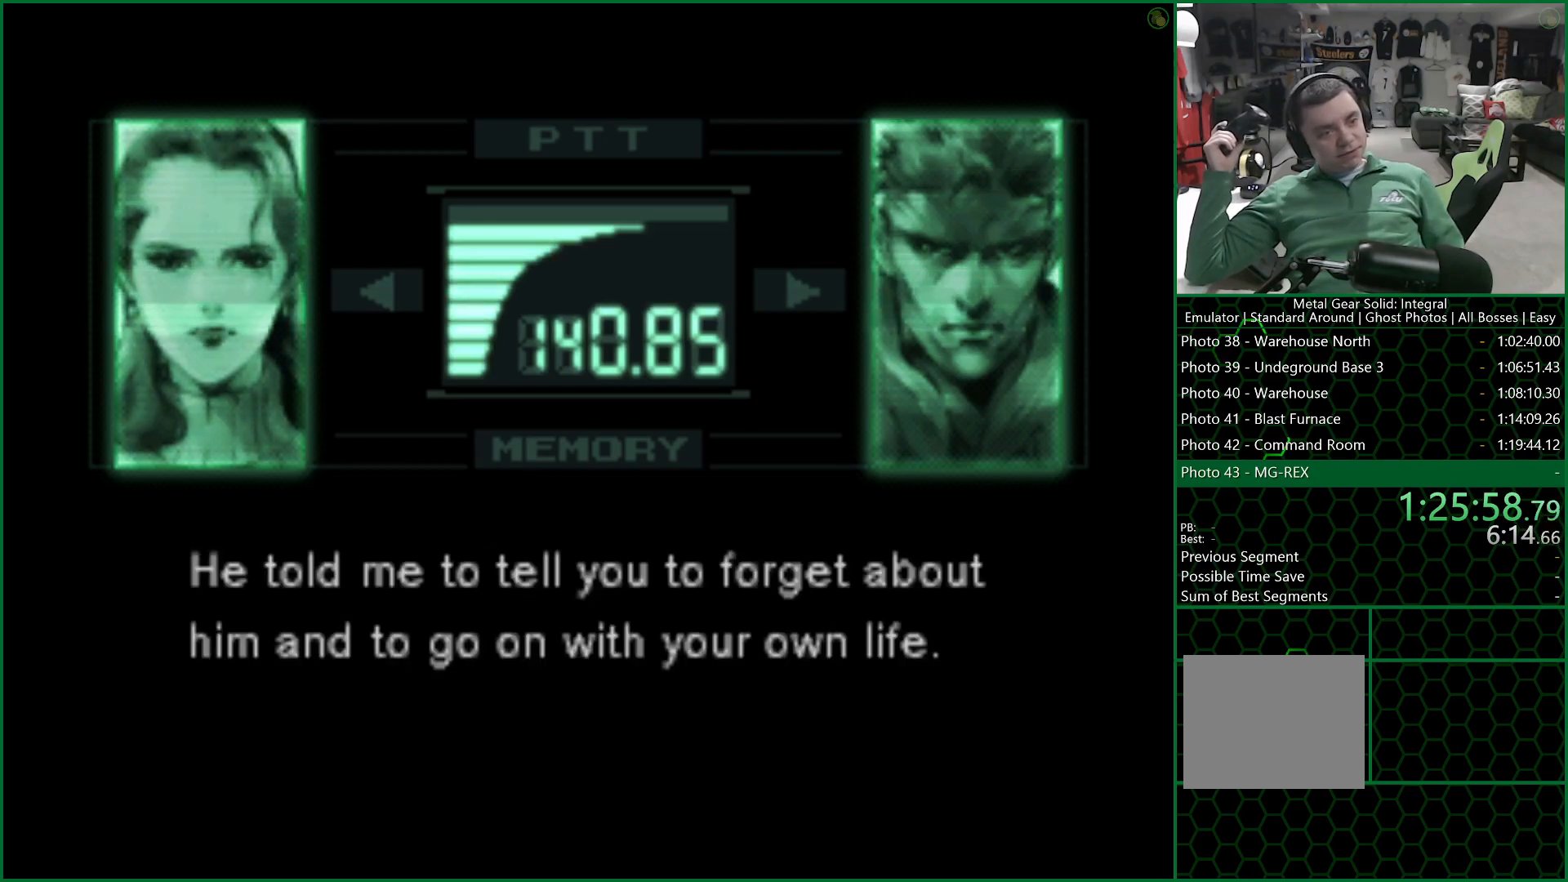
{"buttons": ["R3"], "left_stick": "center", "events": []}
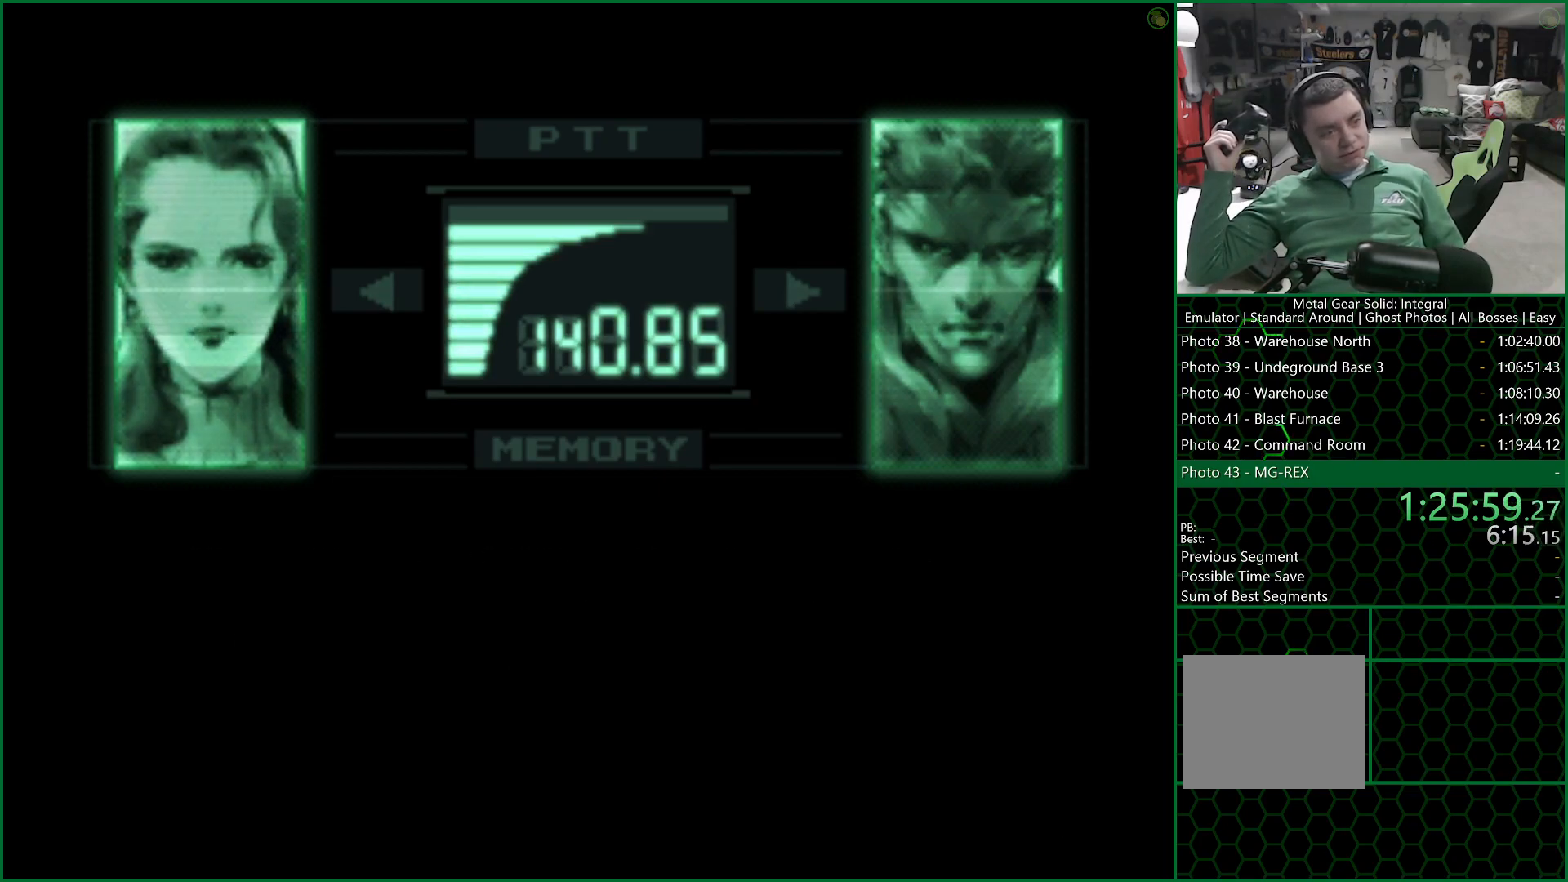
{"buttons": ["R3"], "left_stick": "center", "events": []}
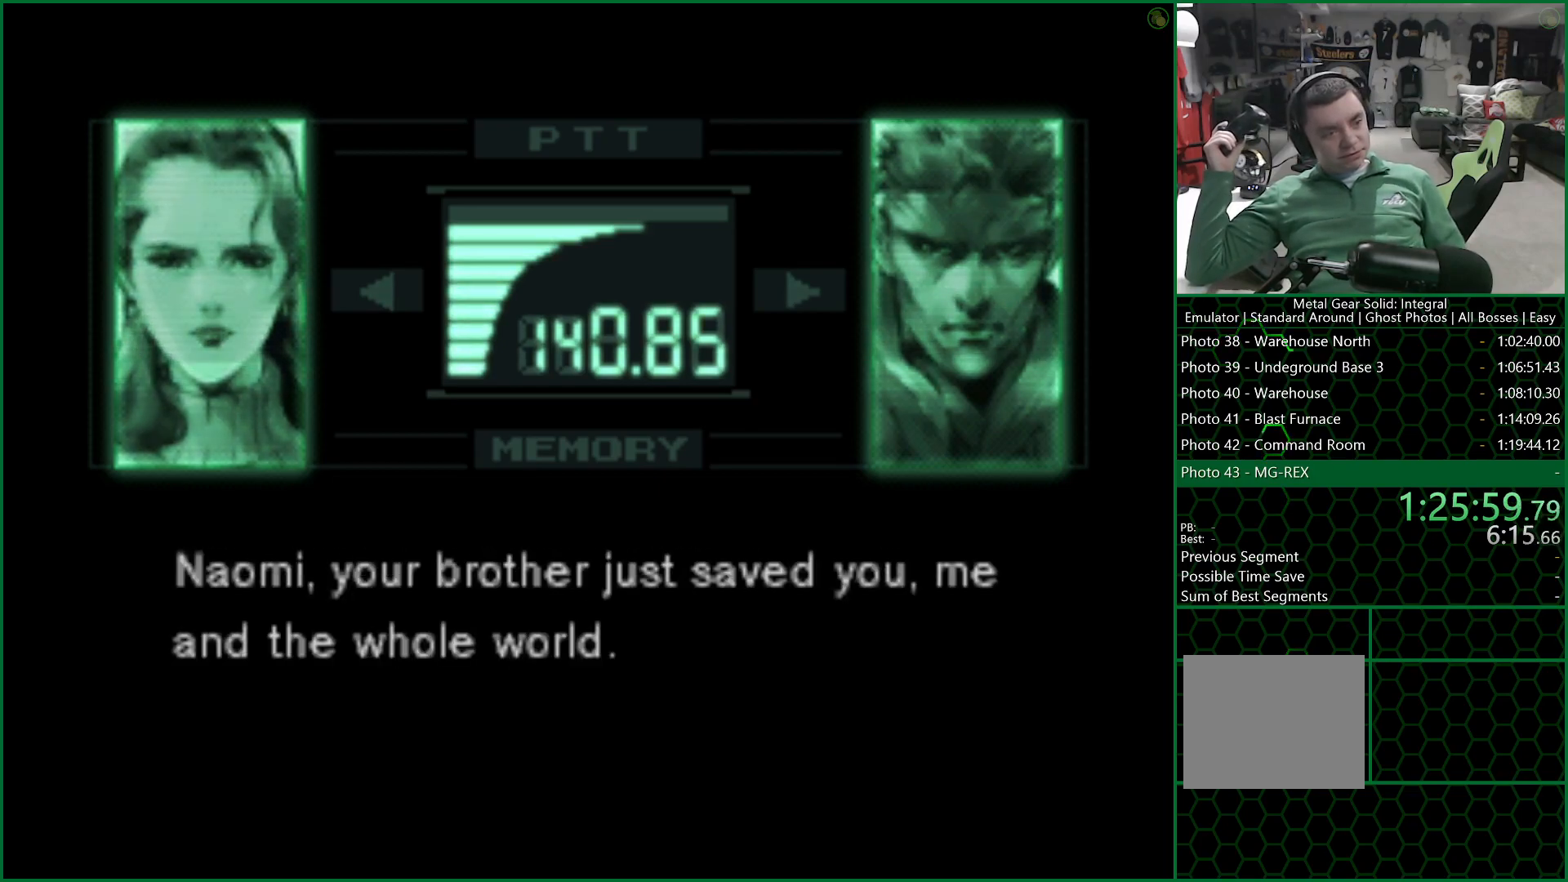
{"buttons": ["R3"], "left_stick": "center", "events": []}
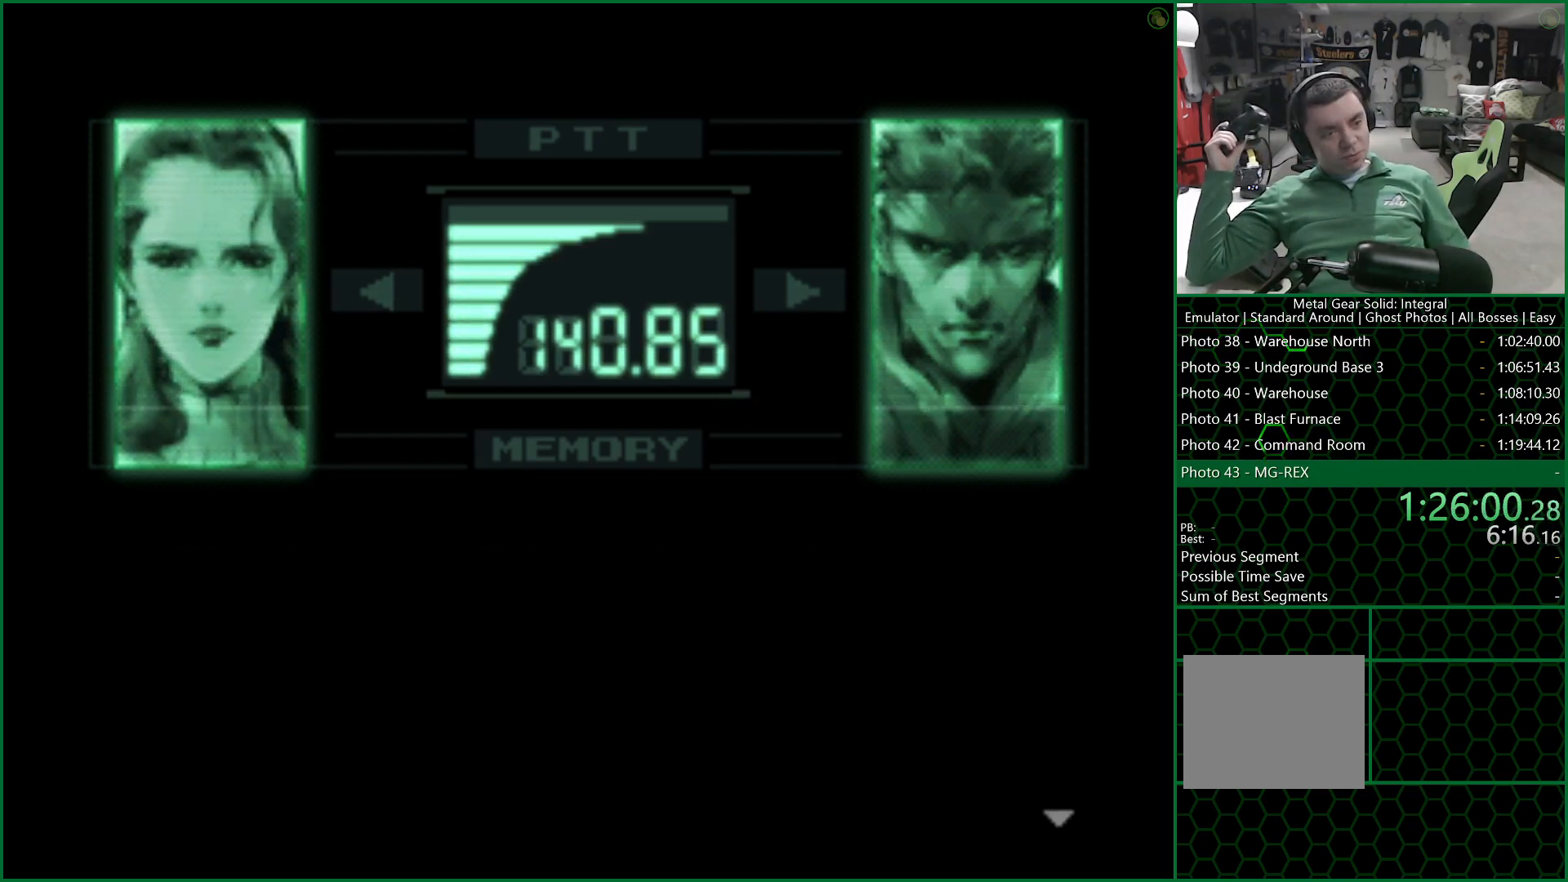
{"buttons": ["R3"], "left_stick": "center", "events": []}
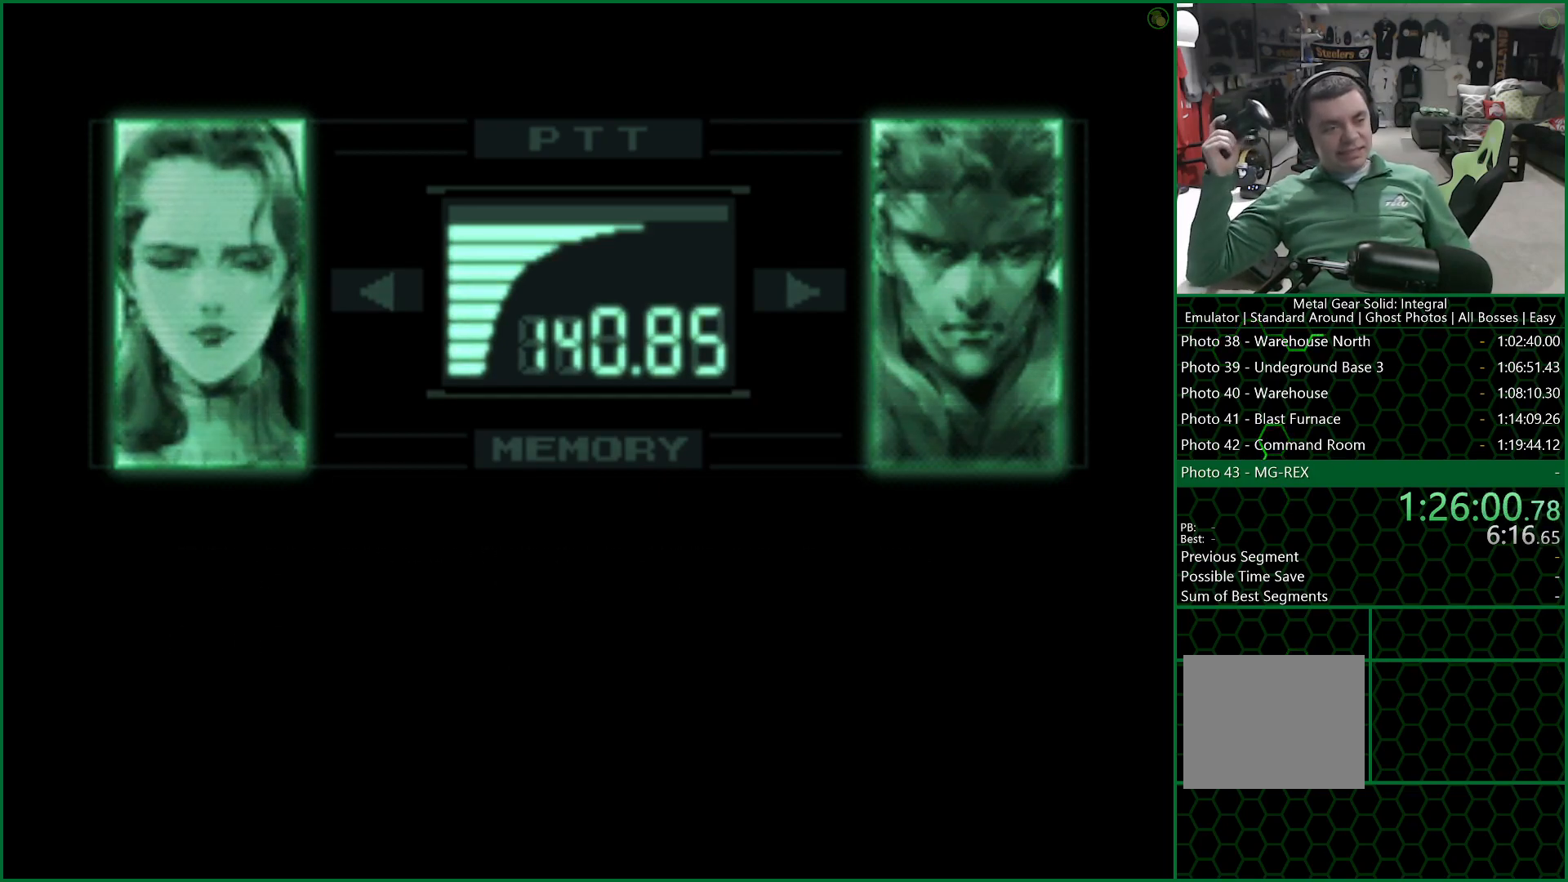
{"buttons": ["R3"], "left_stick": "center", "events": []}
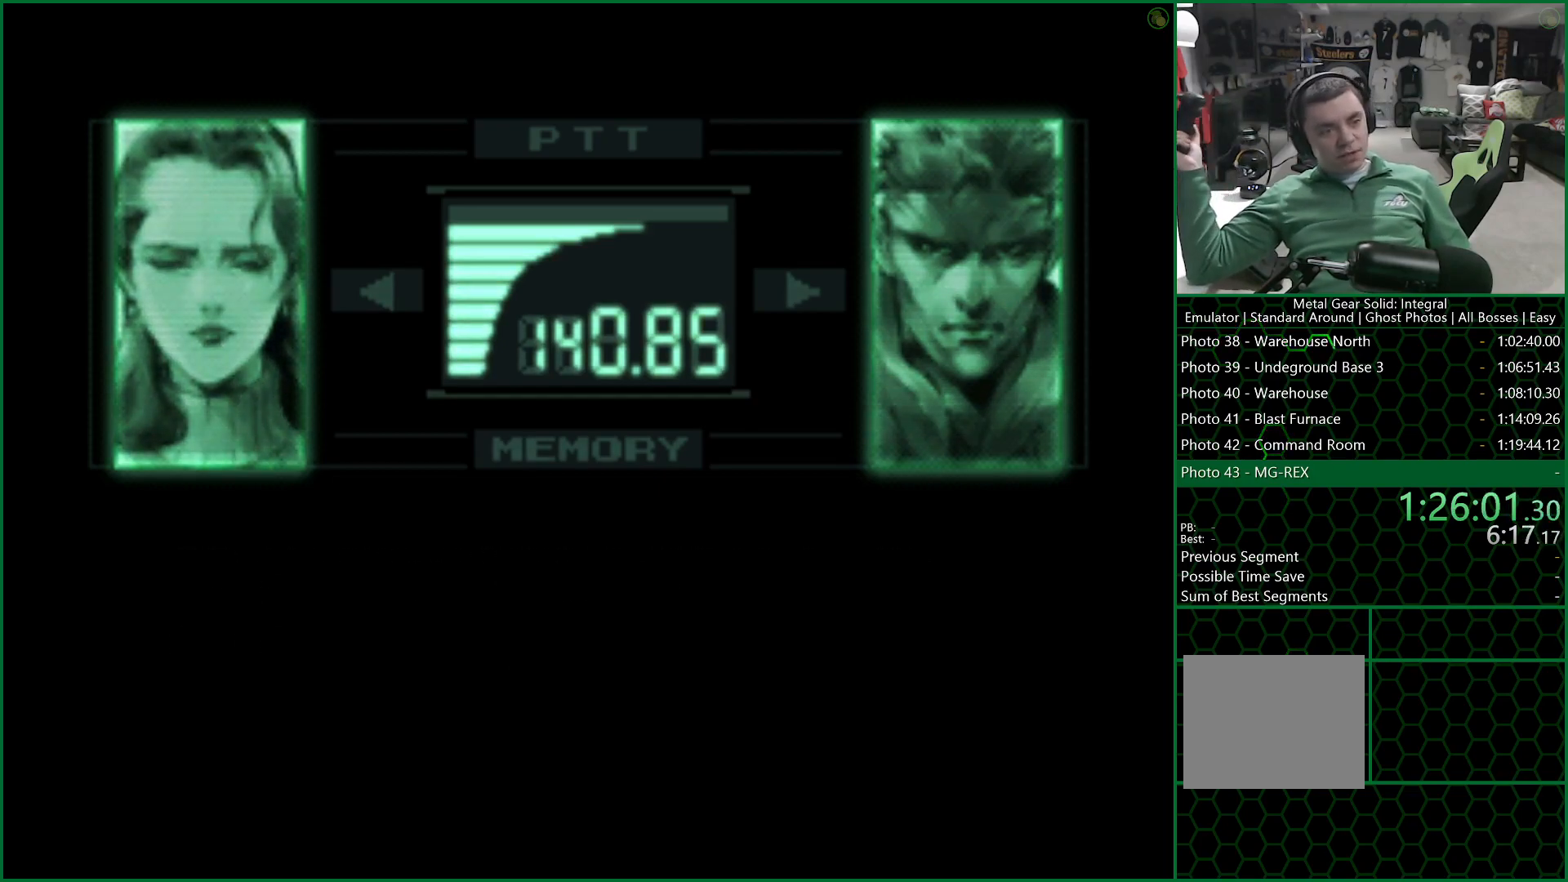
{"buttons": ["R3"], "left_stick": "center", "events": []}
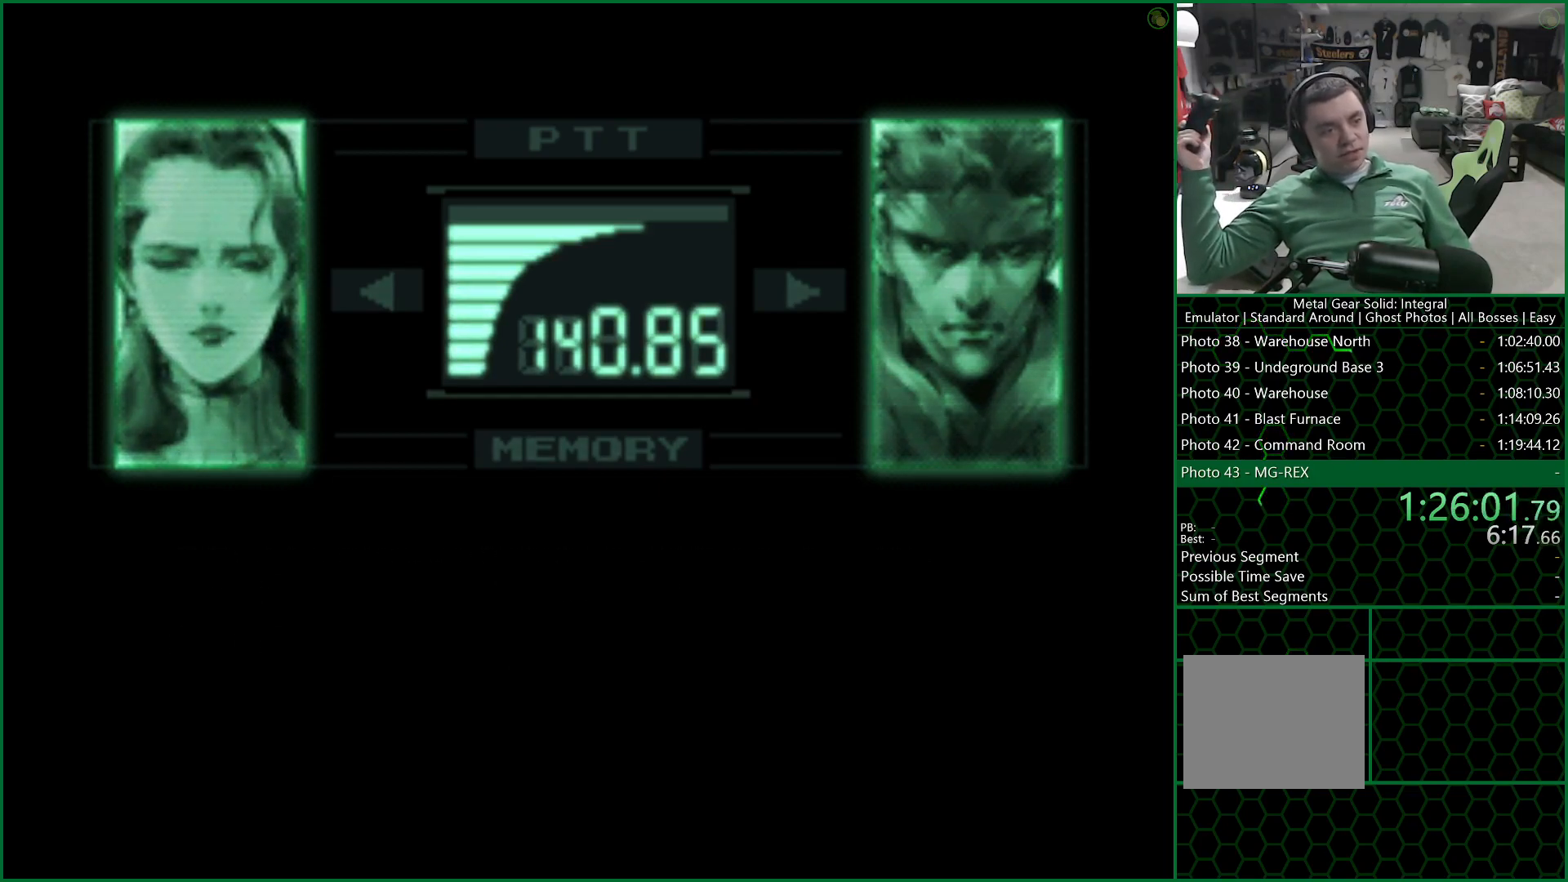
{"buttons": ["R3"], "left_stick": "center", "events": []}
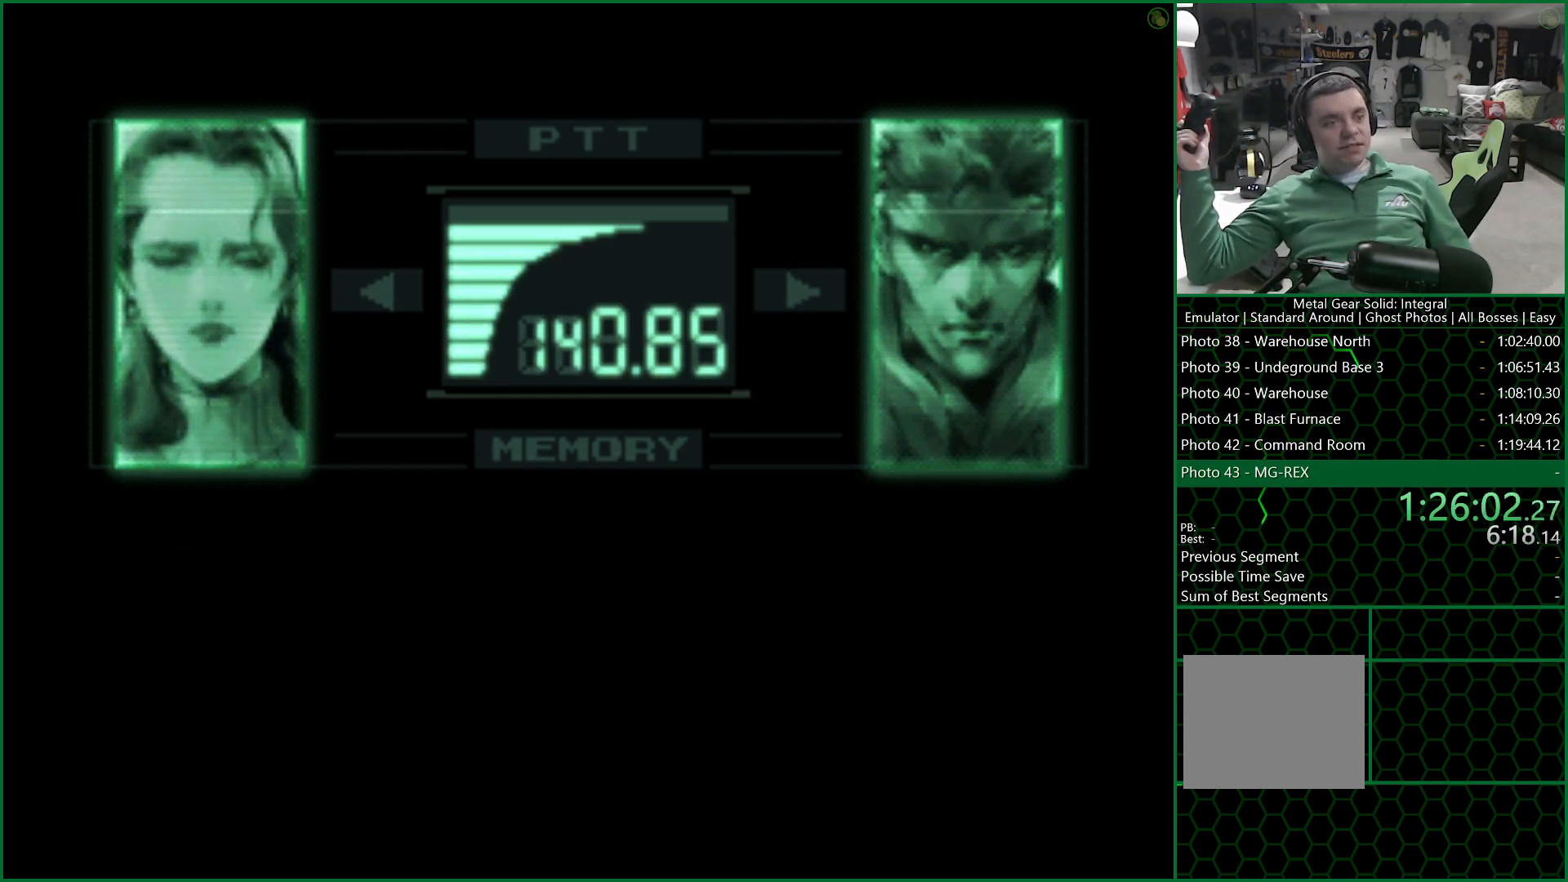
{"buttons": ["R3"], "left_stick": "center", "events": []}
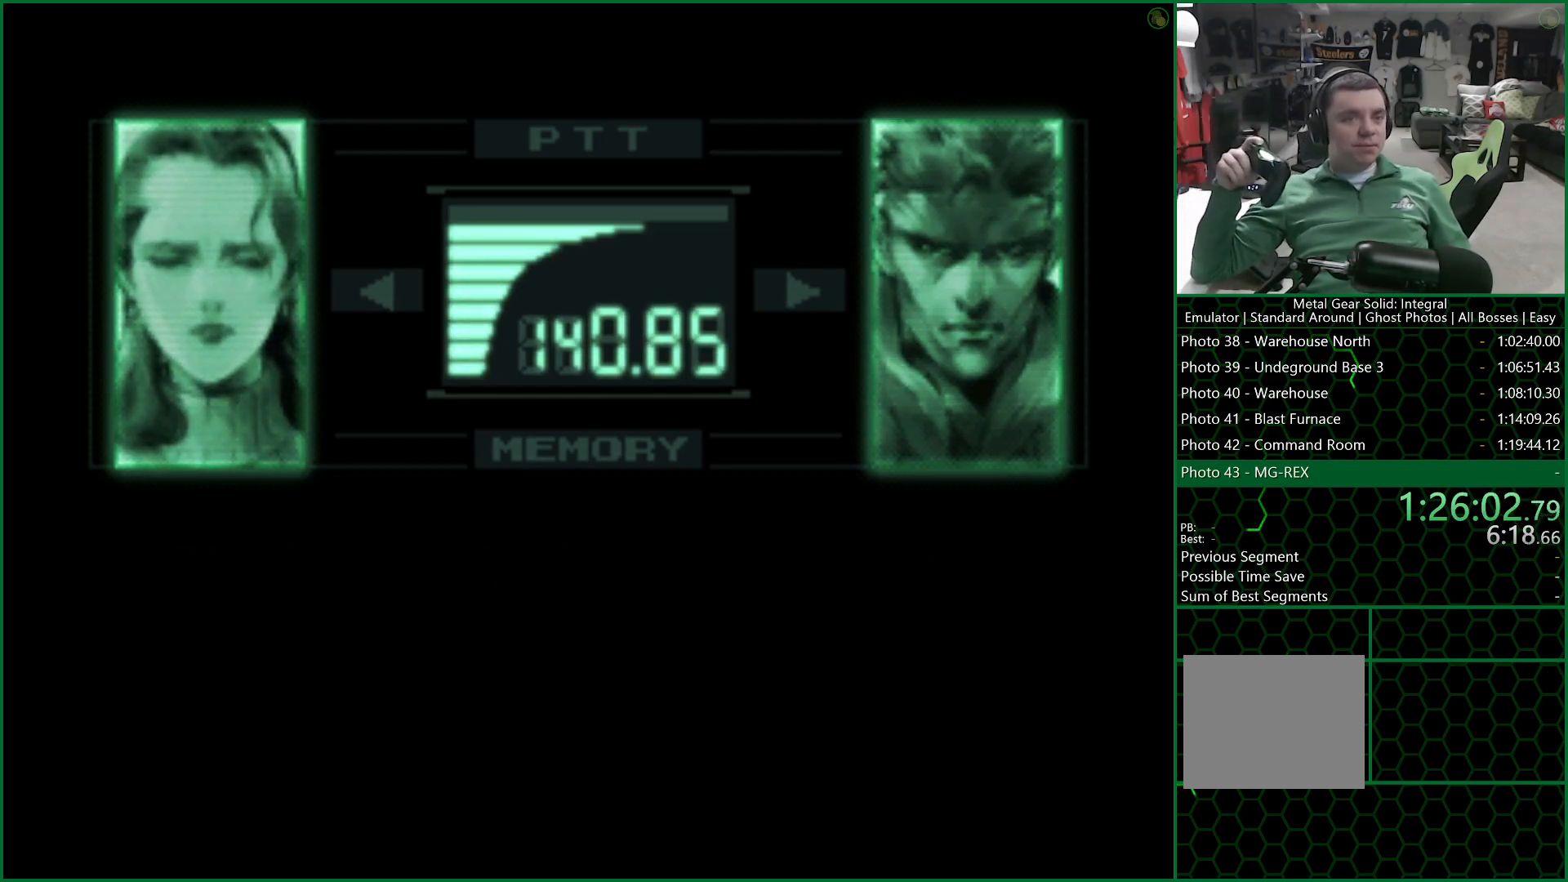
{"buttons": ["R3"], "left_stick": "center", "events": []}
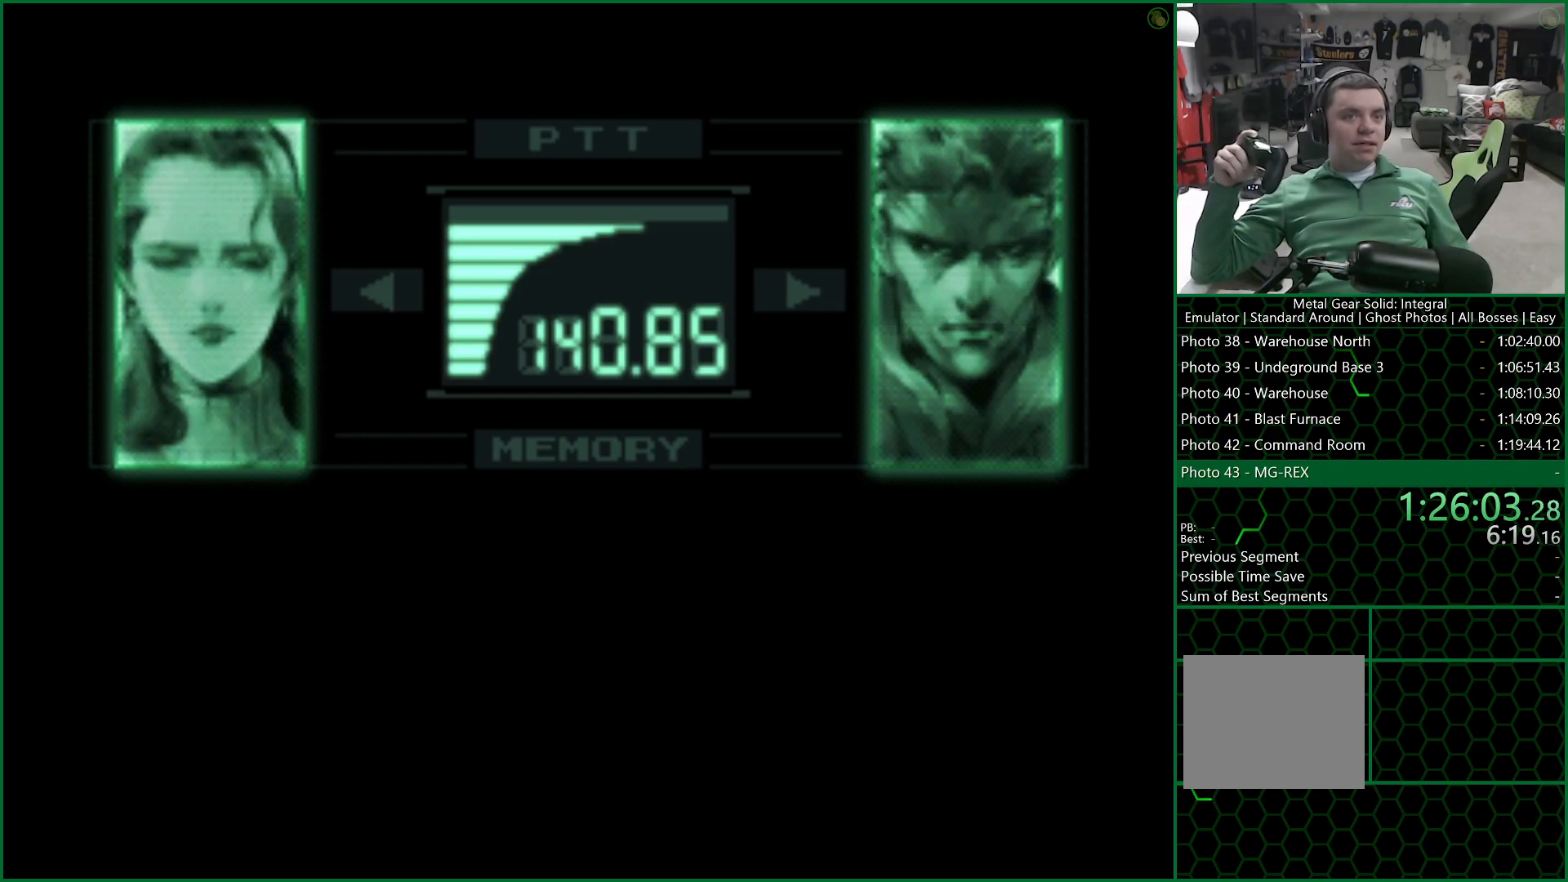
{"buttons": ["R3"], "left_stick": "center", "events": []}
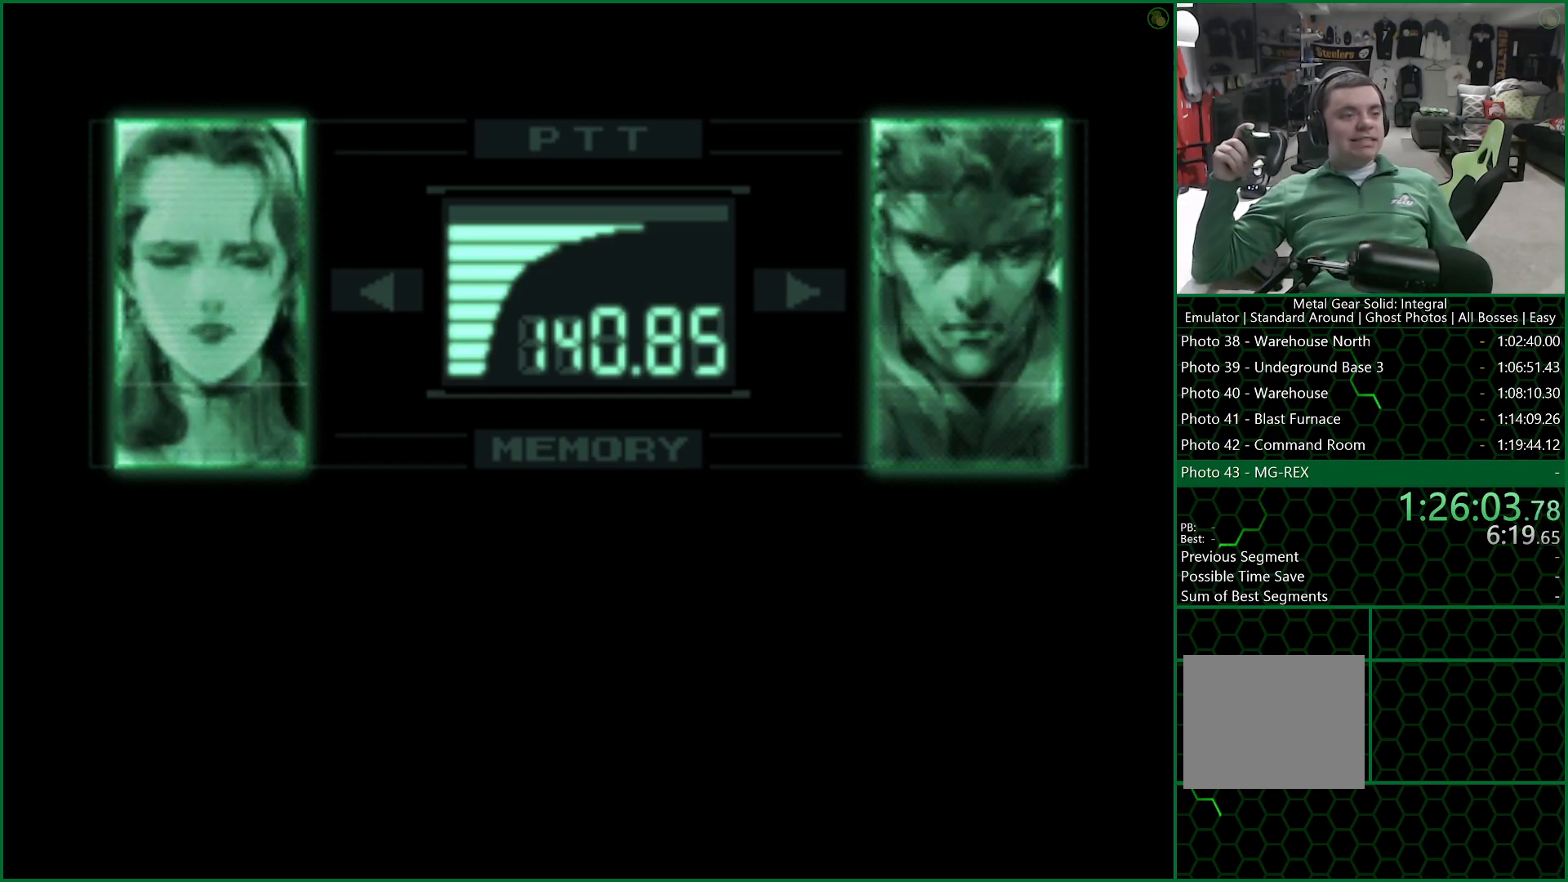
{"buttons": ["R3"], "left_stick": "center", "events": []}